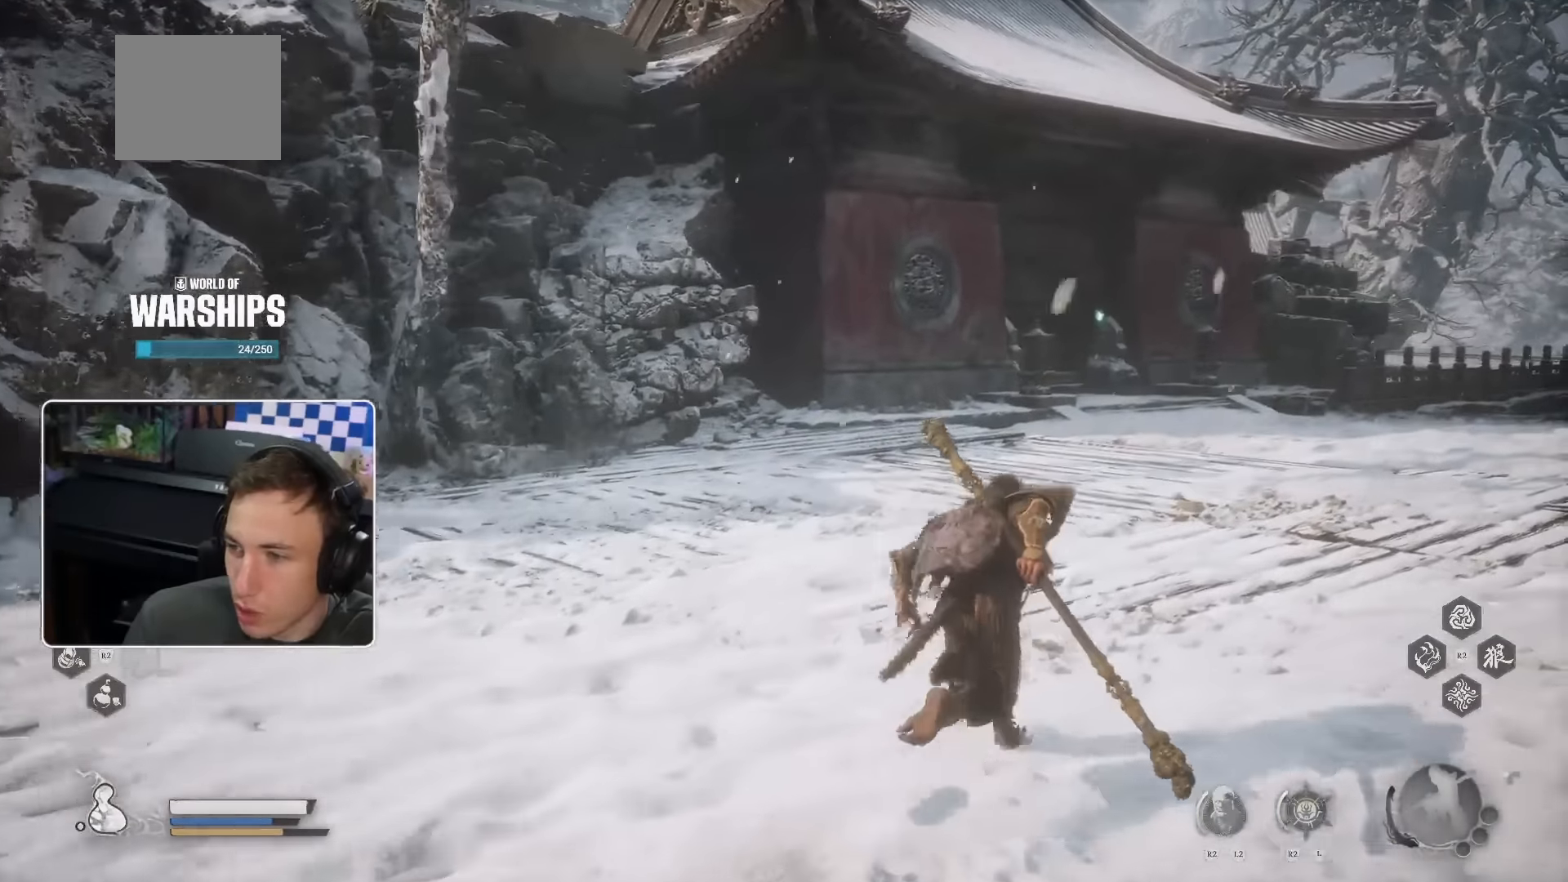
Gameplay with a controller (PlayStation layout); each line is a JSON object with the inputs held at the frame after it (dt_ms = milliseconds from this image to that frame). "events" lists button and stick changes between this image and that frame as [ms after this image, input, new state], when the widget could be followed in between. Not read: HOME R2.
{"dt_ms": 500, "buttons": [], "left_stick": "up-right", "right_stick": "center", "events": []}
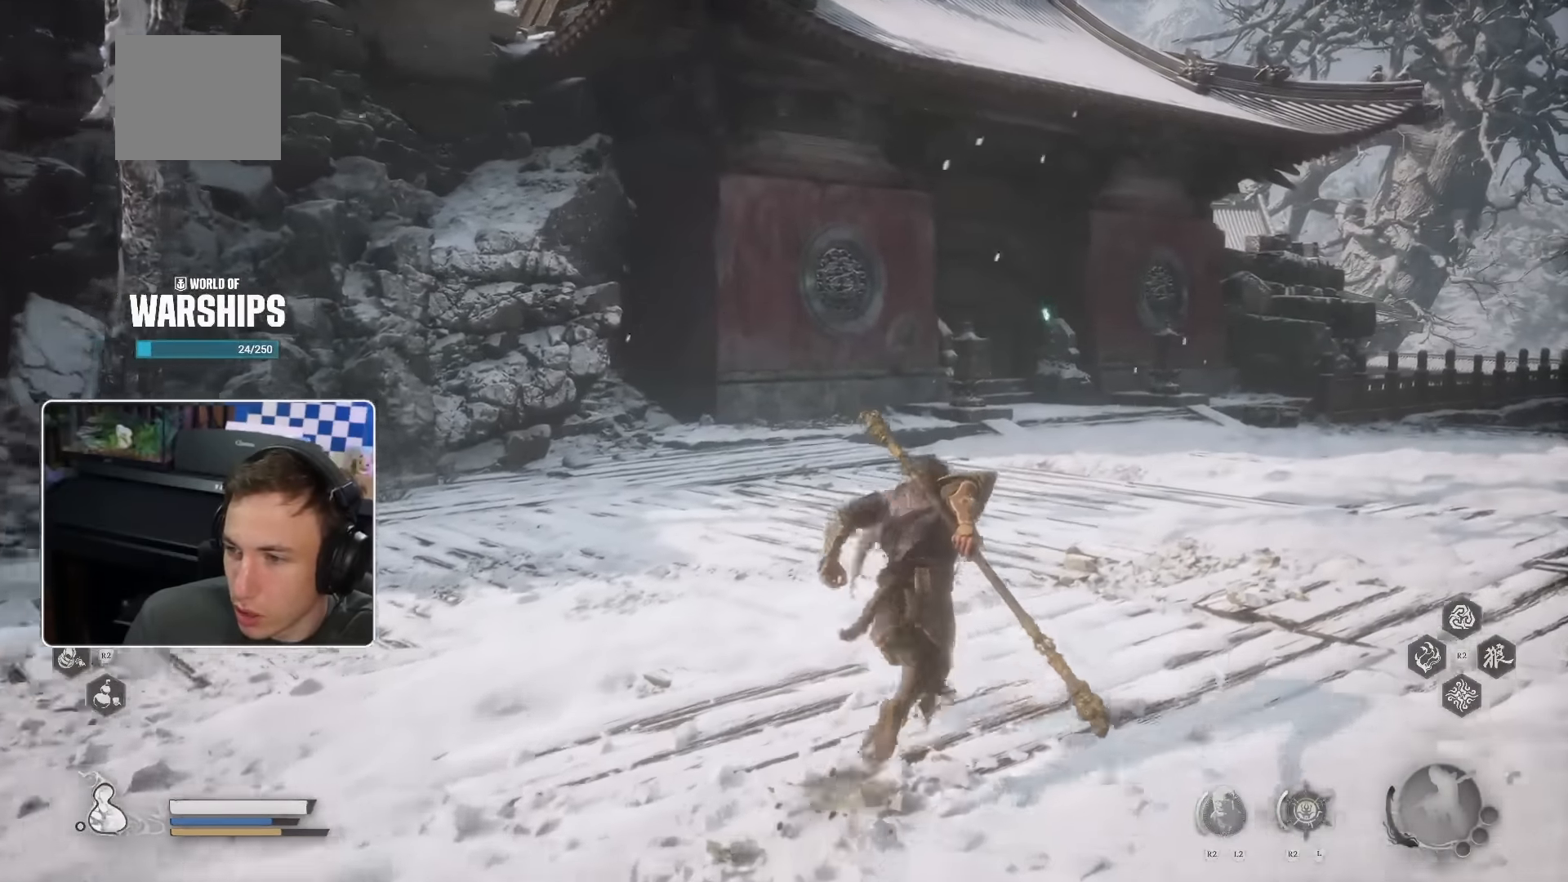
{"dt_ms": 500, "buttons": [], "left_stick": "up", "right_stick": "center", "events": [[217, "left_stick", "up"]]}
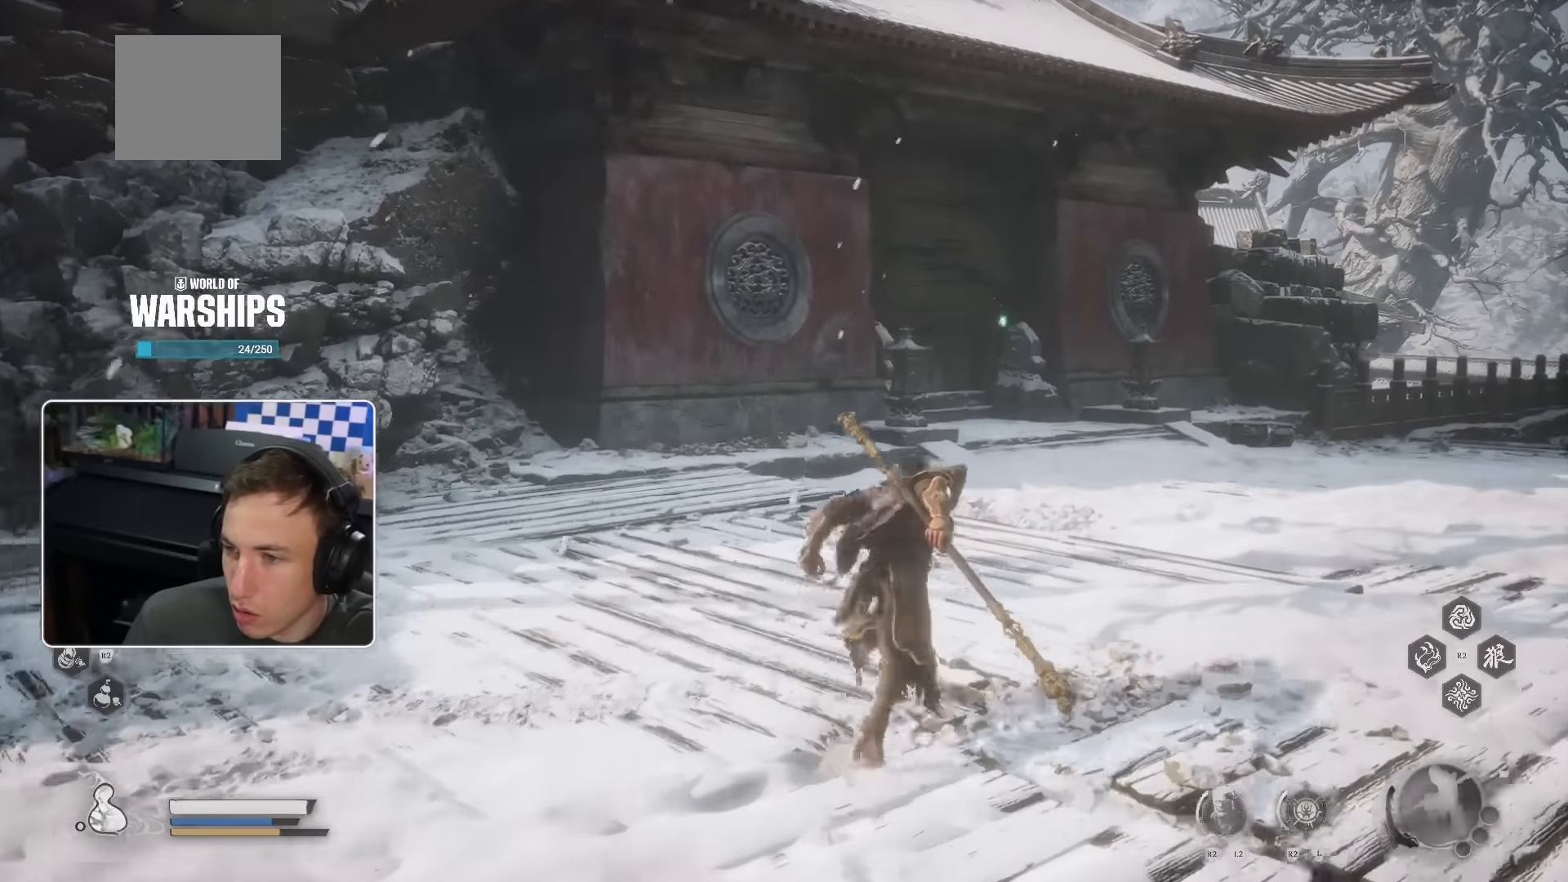
{"dt_ms": 500, "buttons": [], "left_stick": "up", "right_stick": "center", "events": []}
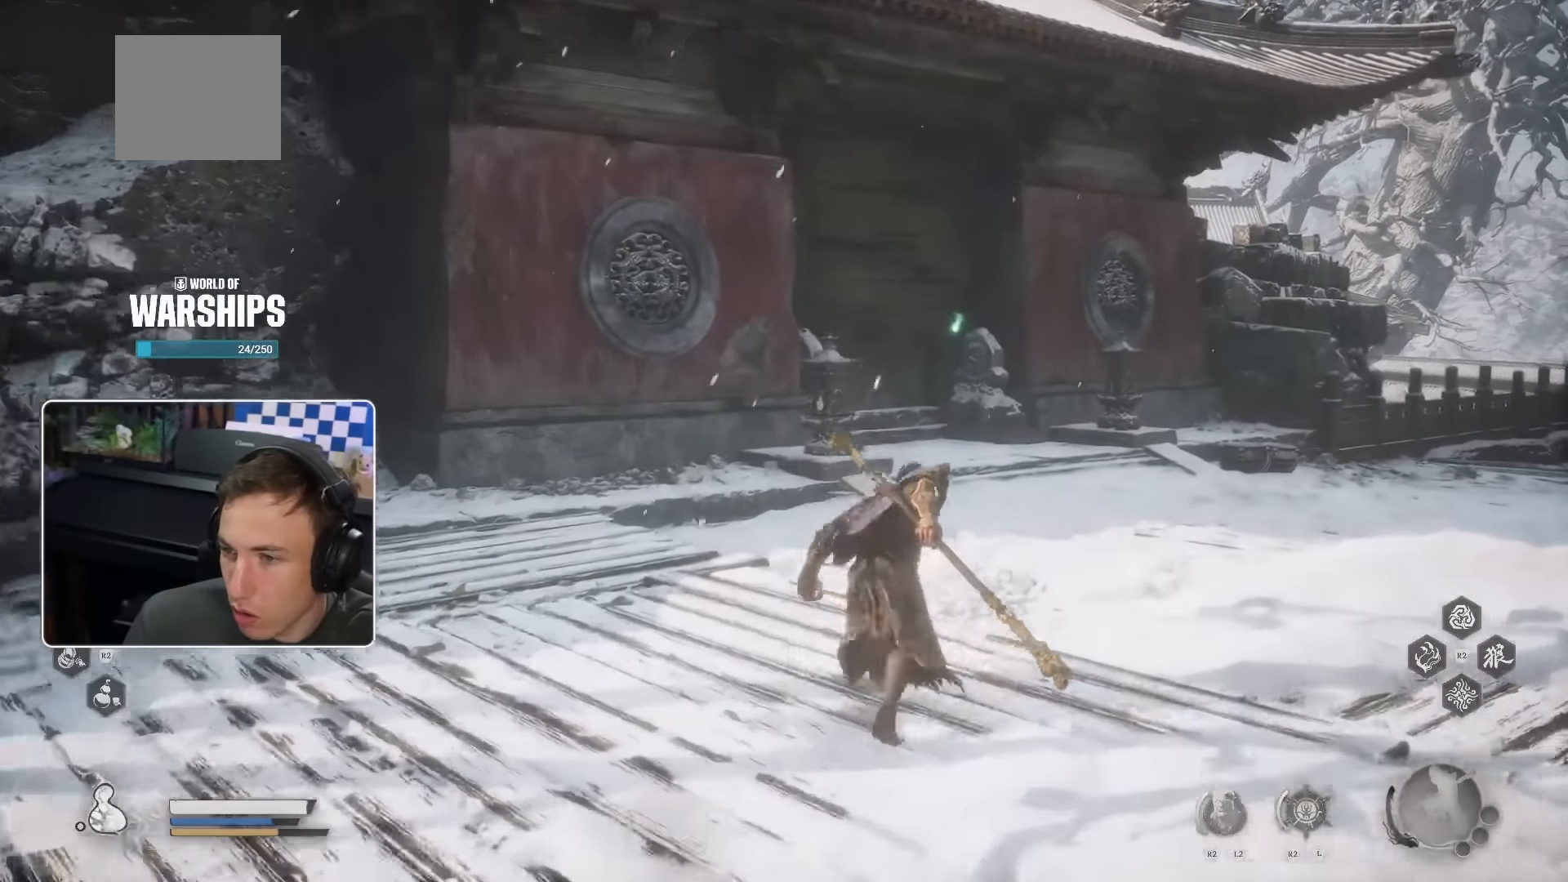
{"dt_ms": 500, "buttons": [], "left_stick": "up", "right_stick": "center", "events": []}
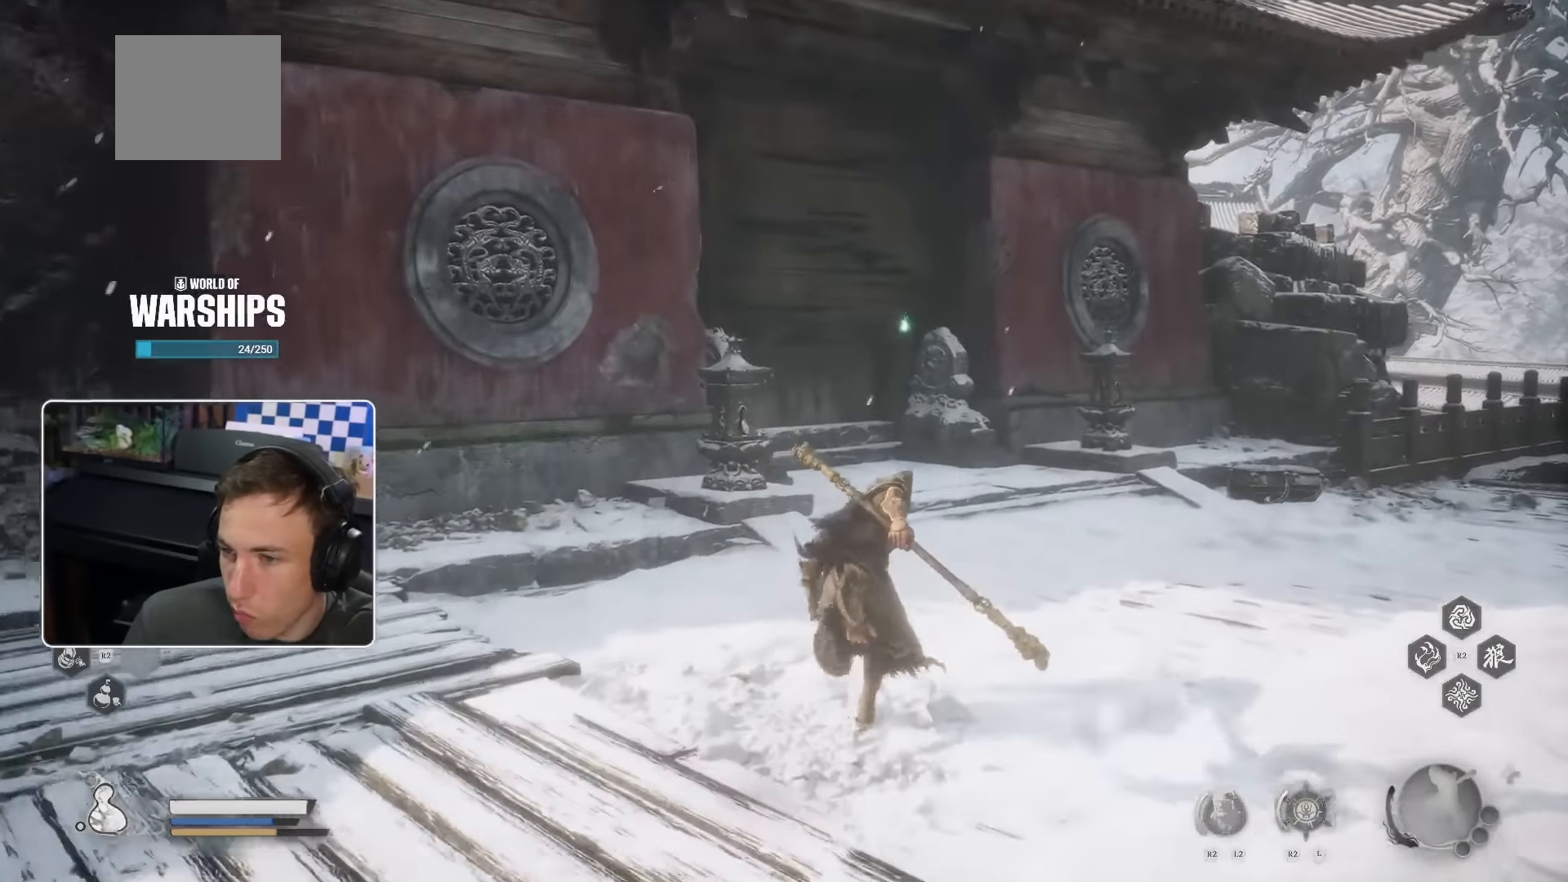
{"dt_ms": 500, "buttons": [], "left_stick": "up", "right_stick": "center", "events": []}
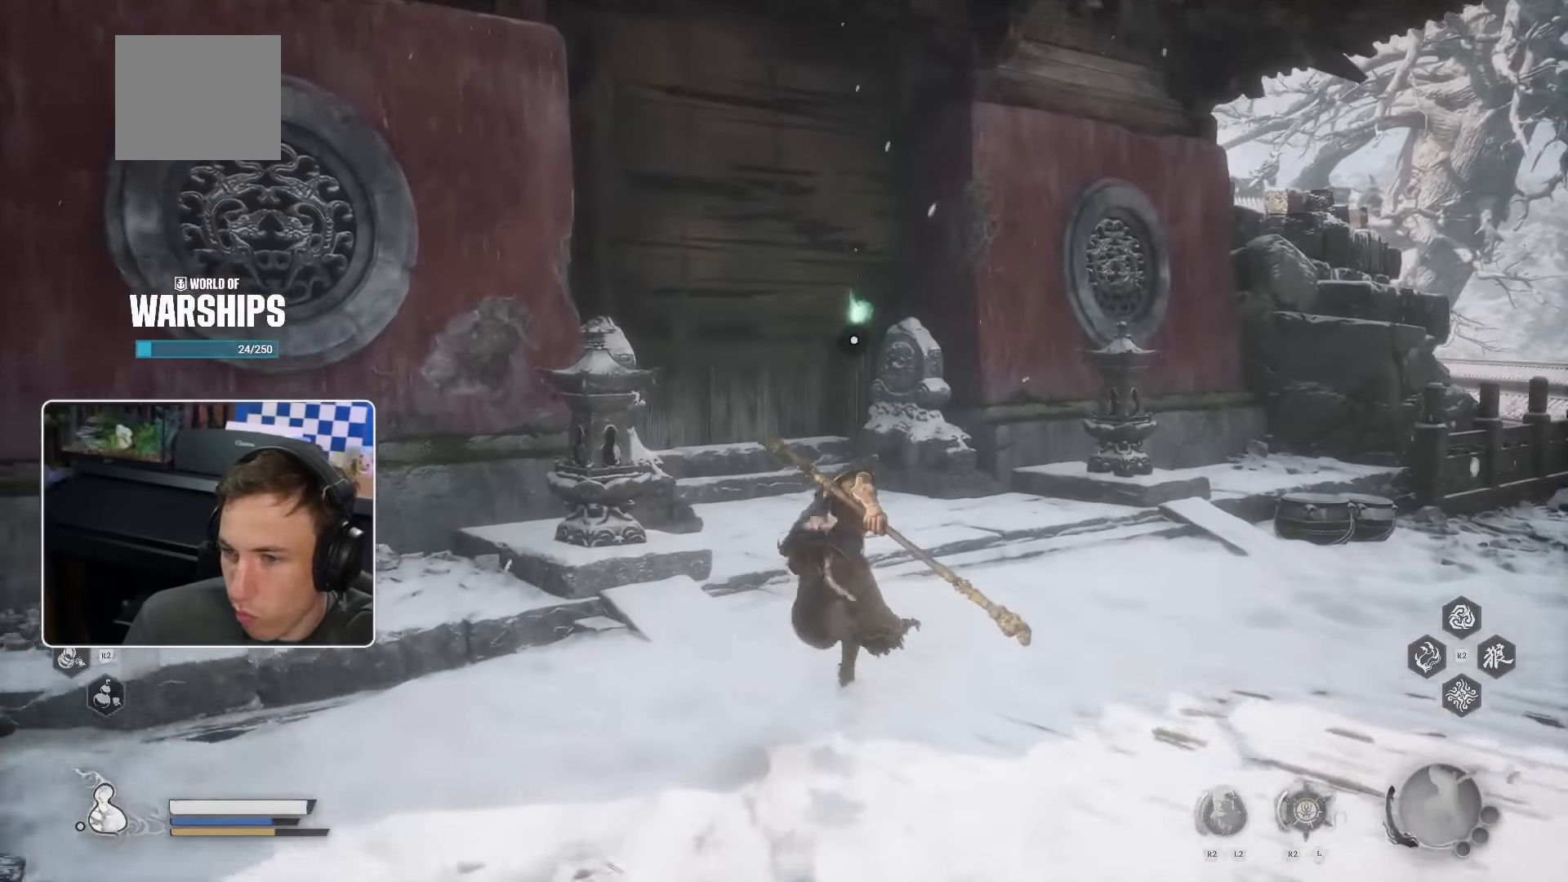
{"dt_ms": 500, "buttons": ["L3"], "left_stick": "up", "right_stick": "center", "events": [[467, "L3", "down"]]}
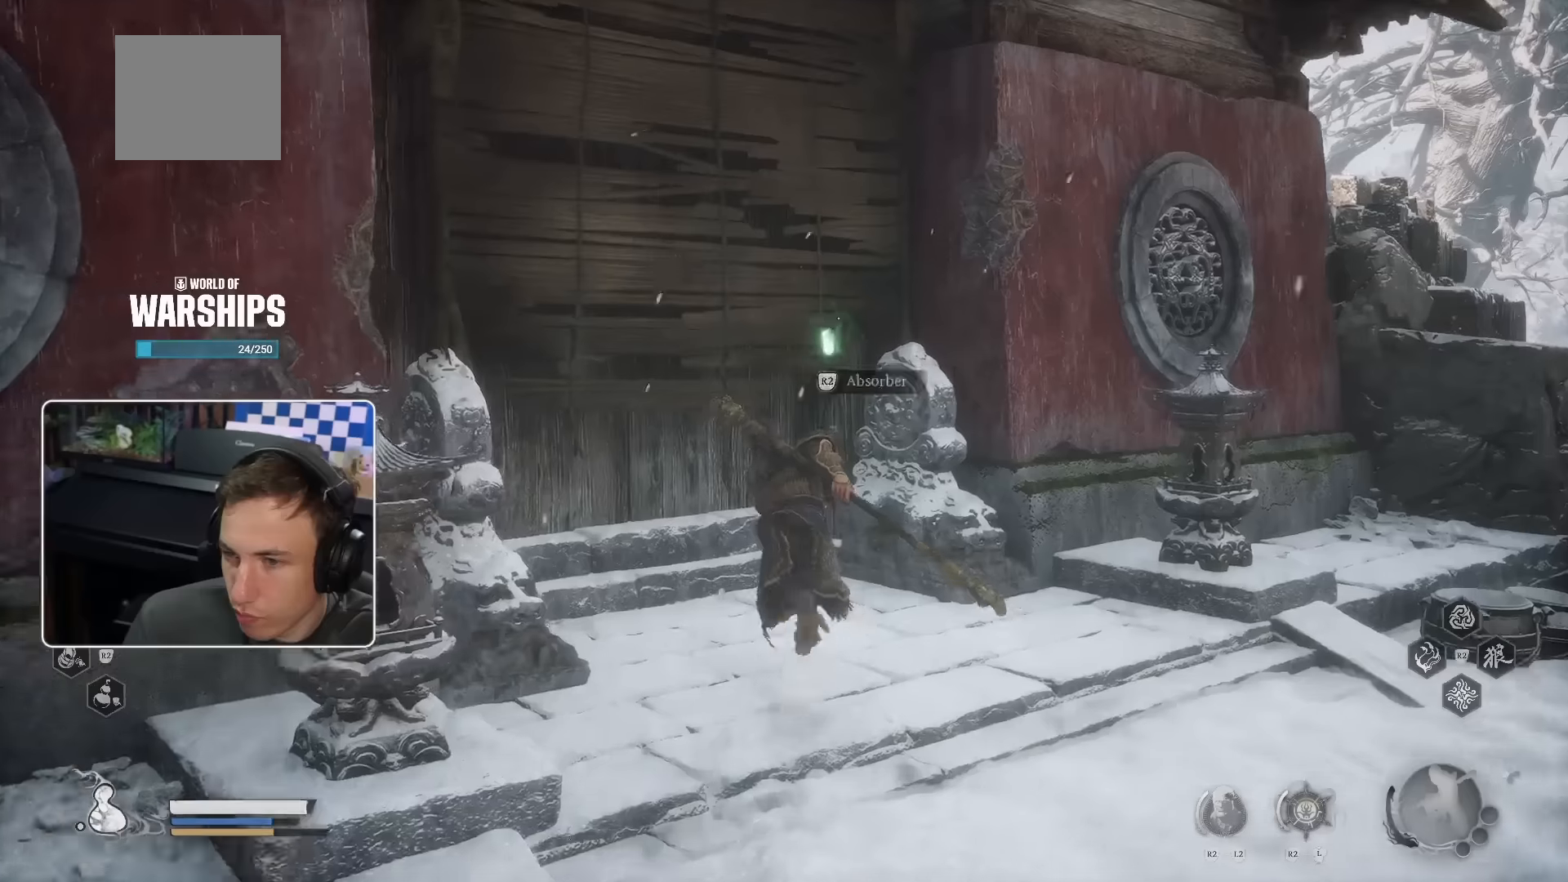
{"dt_ms": 500, "buttons": [], "left_stick": "center", "right_stick": "center", "events": [[100, "L3", "up"], [300, "left_stick", "center"], [384, "right_stick", "left"], [500, "right_stick", "center"]]}
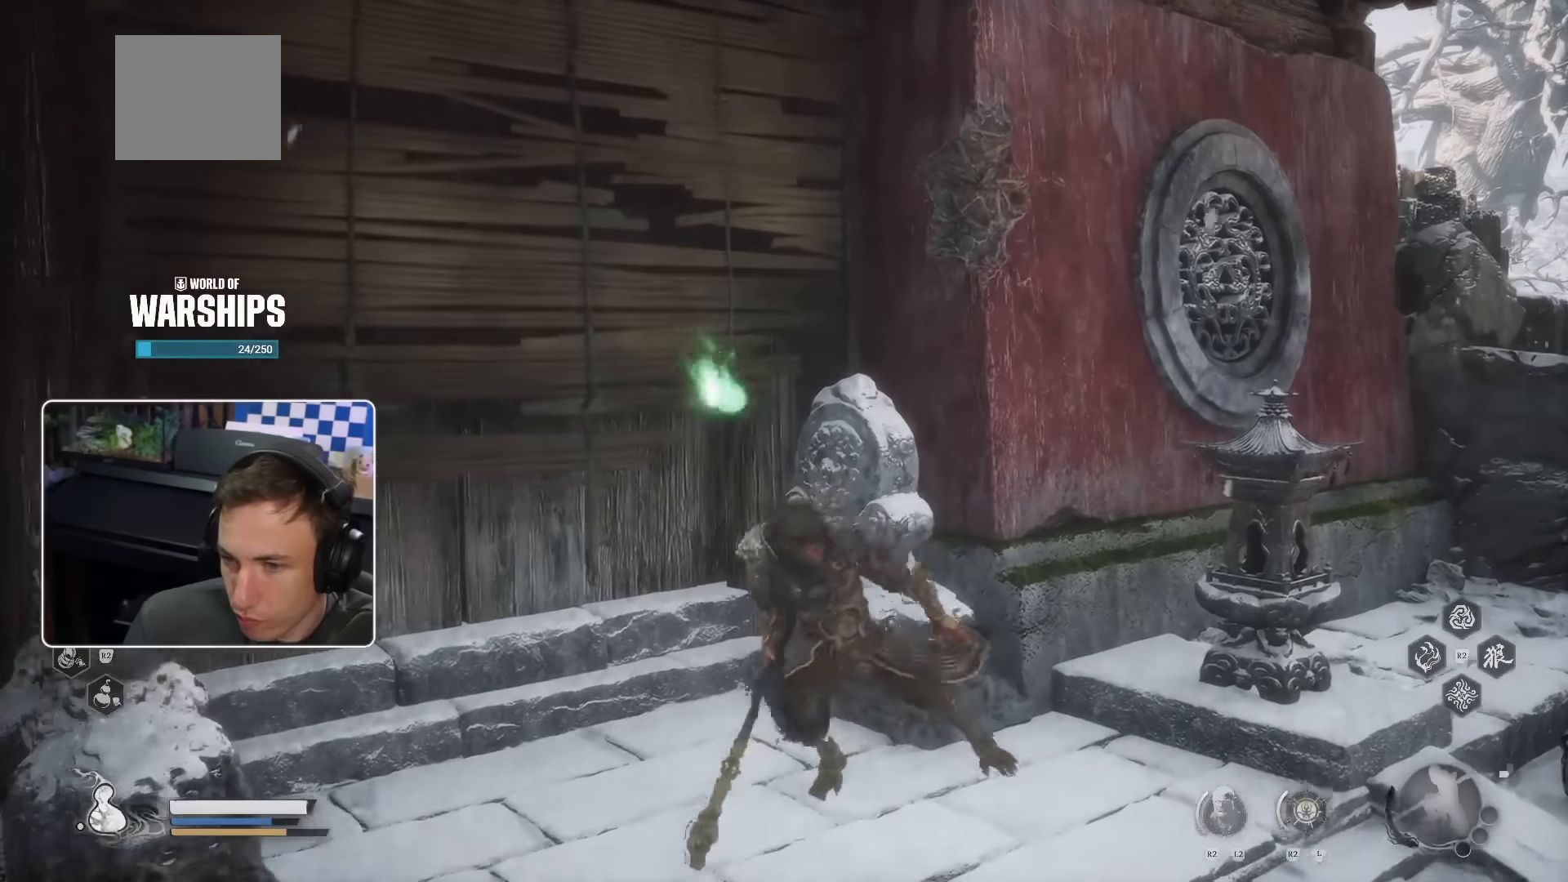
{"dt_ms": 500, "buttons": [], "left_stick": "down", "right_stick": "right", "events": [[167, "left_stick", "down"], [317, "right_stick", "right"]]}
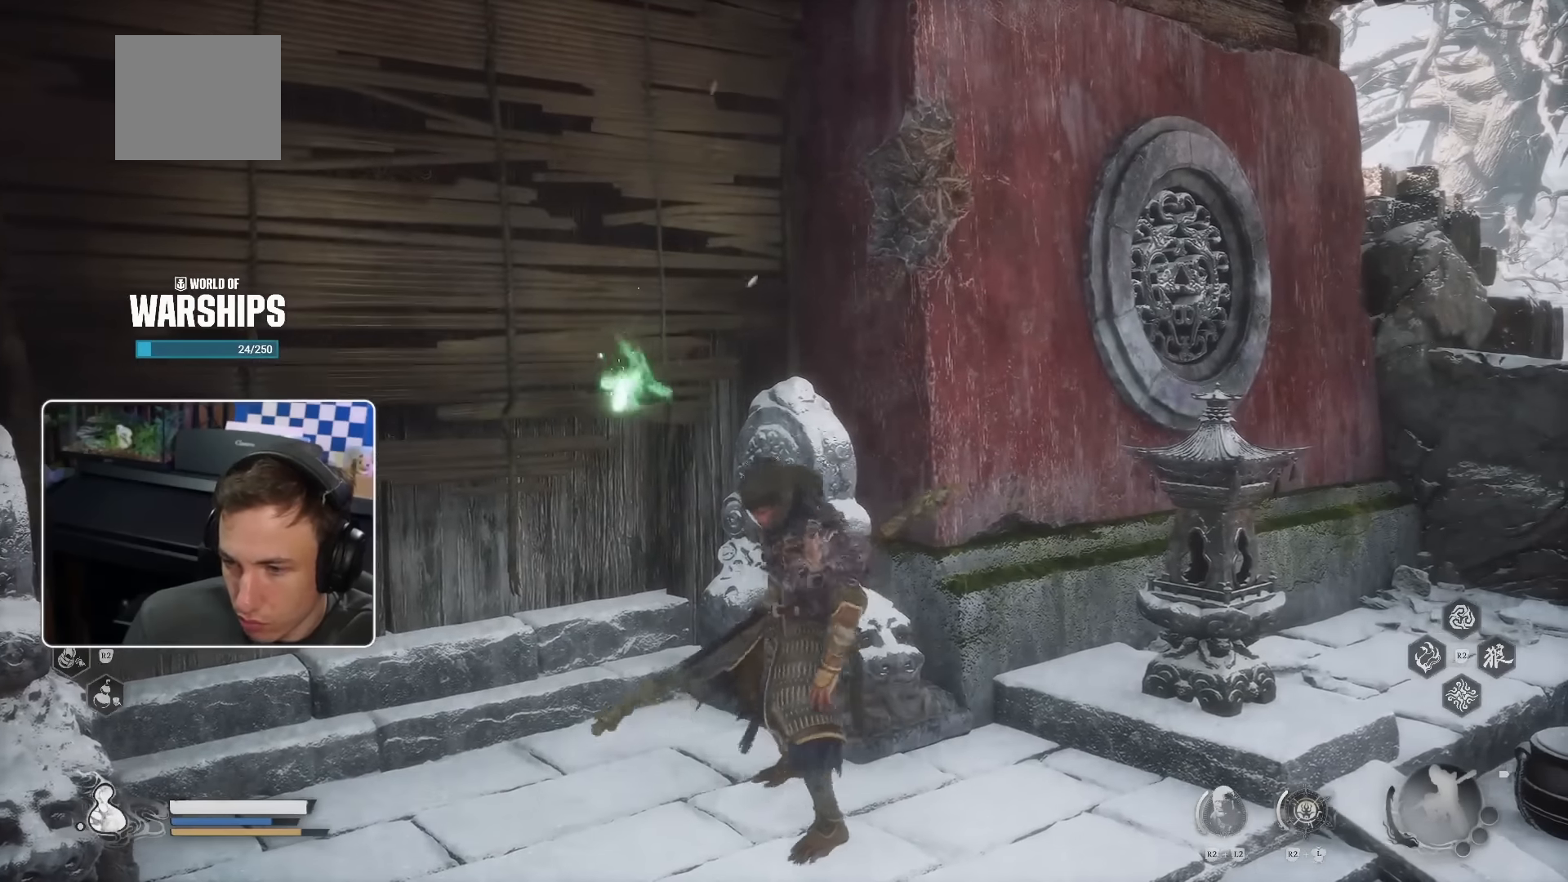
{"dt_ms": 500, "buttons": [], "left_stick": "down-right", "right_stick": "center", "events": [[284, "left_stick", "down-right"], [317, "right_stick", "center"]]}
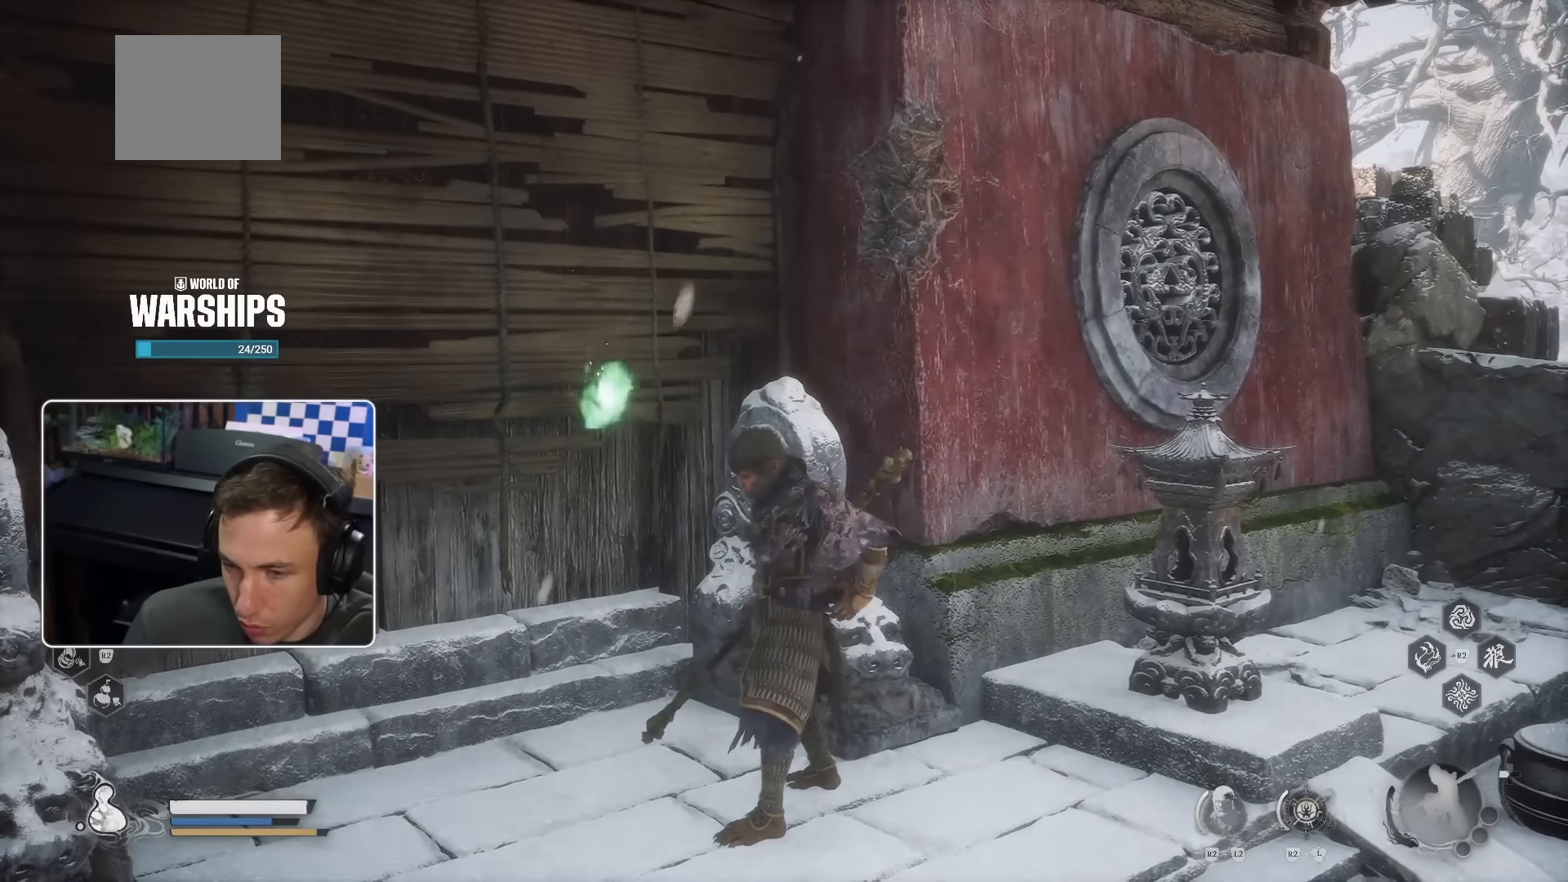
{"dt_ms": 500, "buttons": [], "left_stick": "right", "right_stick": "right", "events": [[84, "right_stick", "right"], [400, "left_stick", "right"]]}
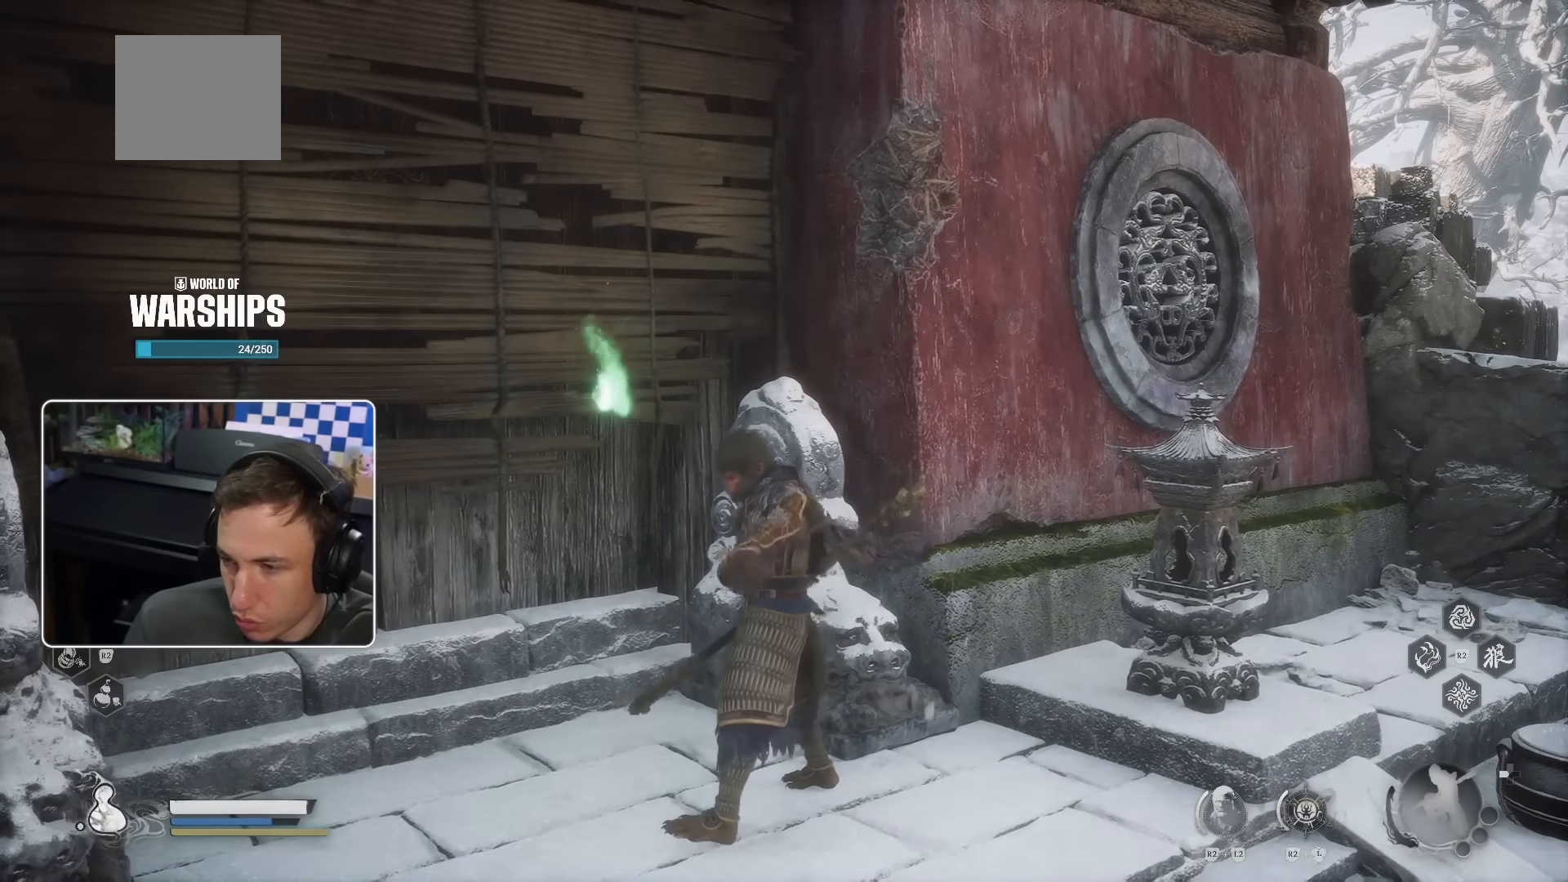
{"dt_ms": 500, "buttons": [], "left_stick": "right", "right_stick": "center", "events": [[17, "right_stick", "center"]]}
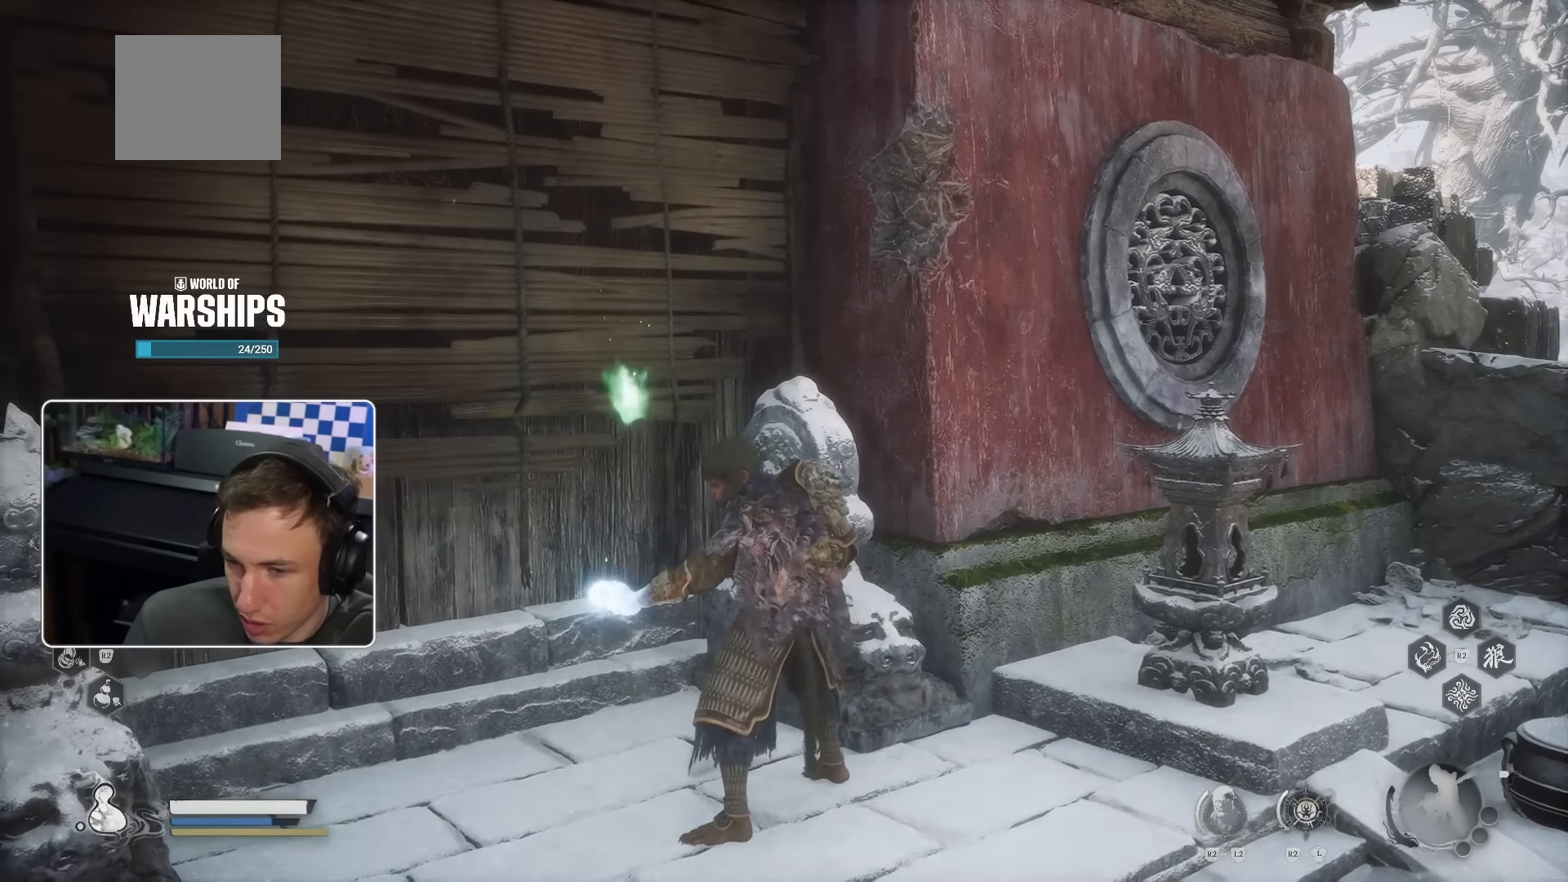
{"dt_ms": 500, "buttons": [], "left_stick": "right", "right_stick": "right", "events": [[334, "right_stick", "right"]]}
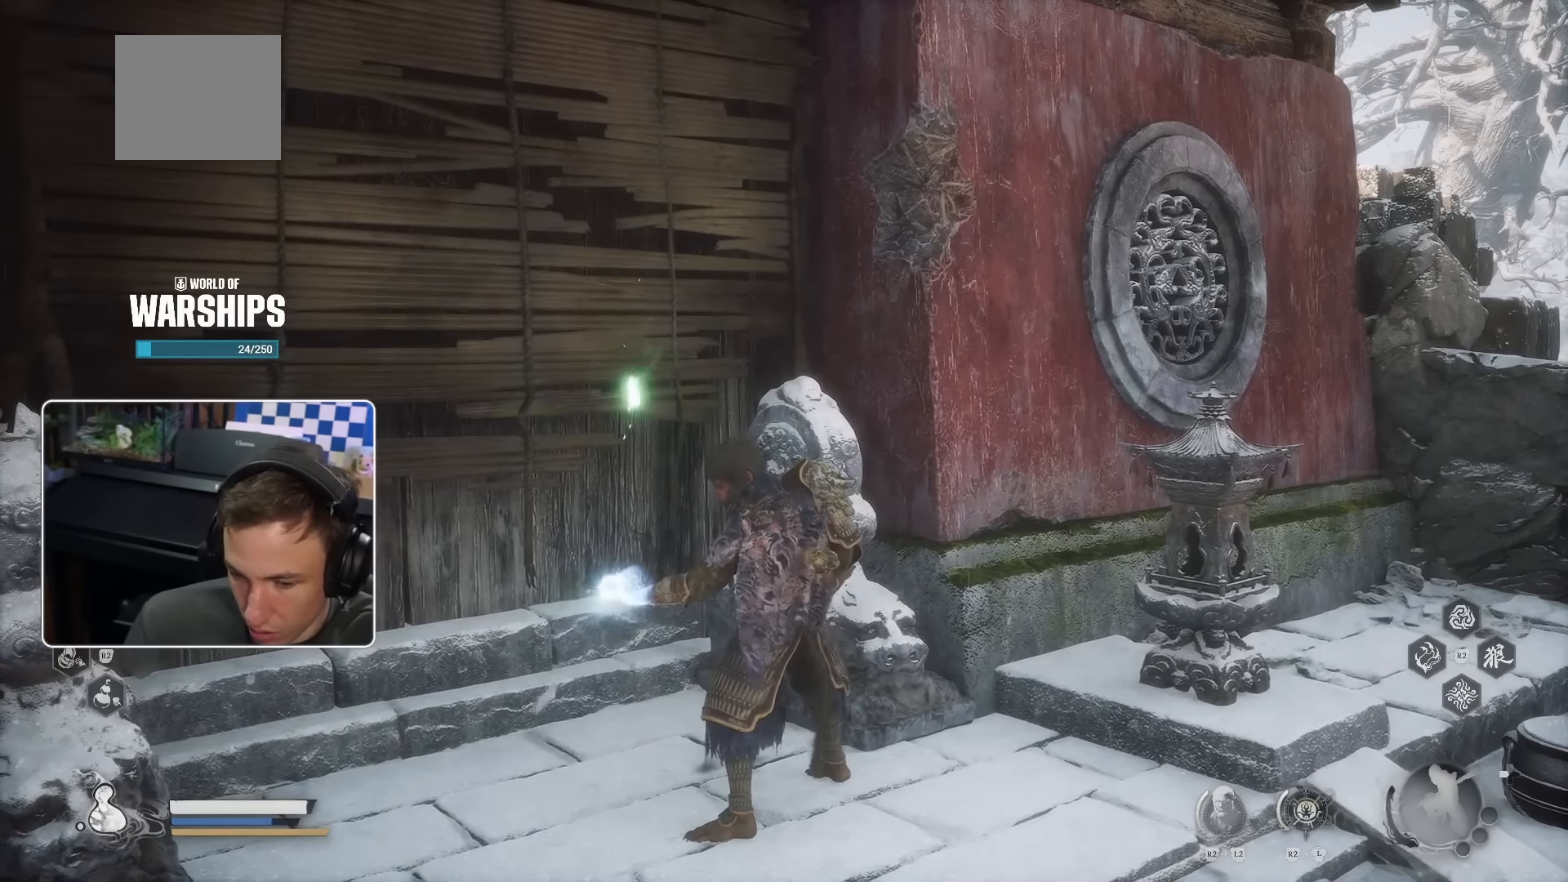
{"dt_ms": 500, "buttons": [], "left_stick": "right", "right_stick": "right", "events": []}
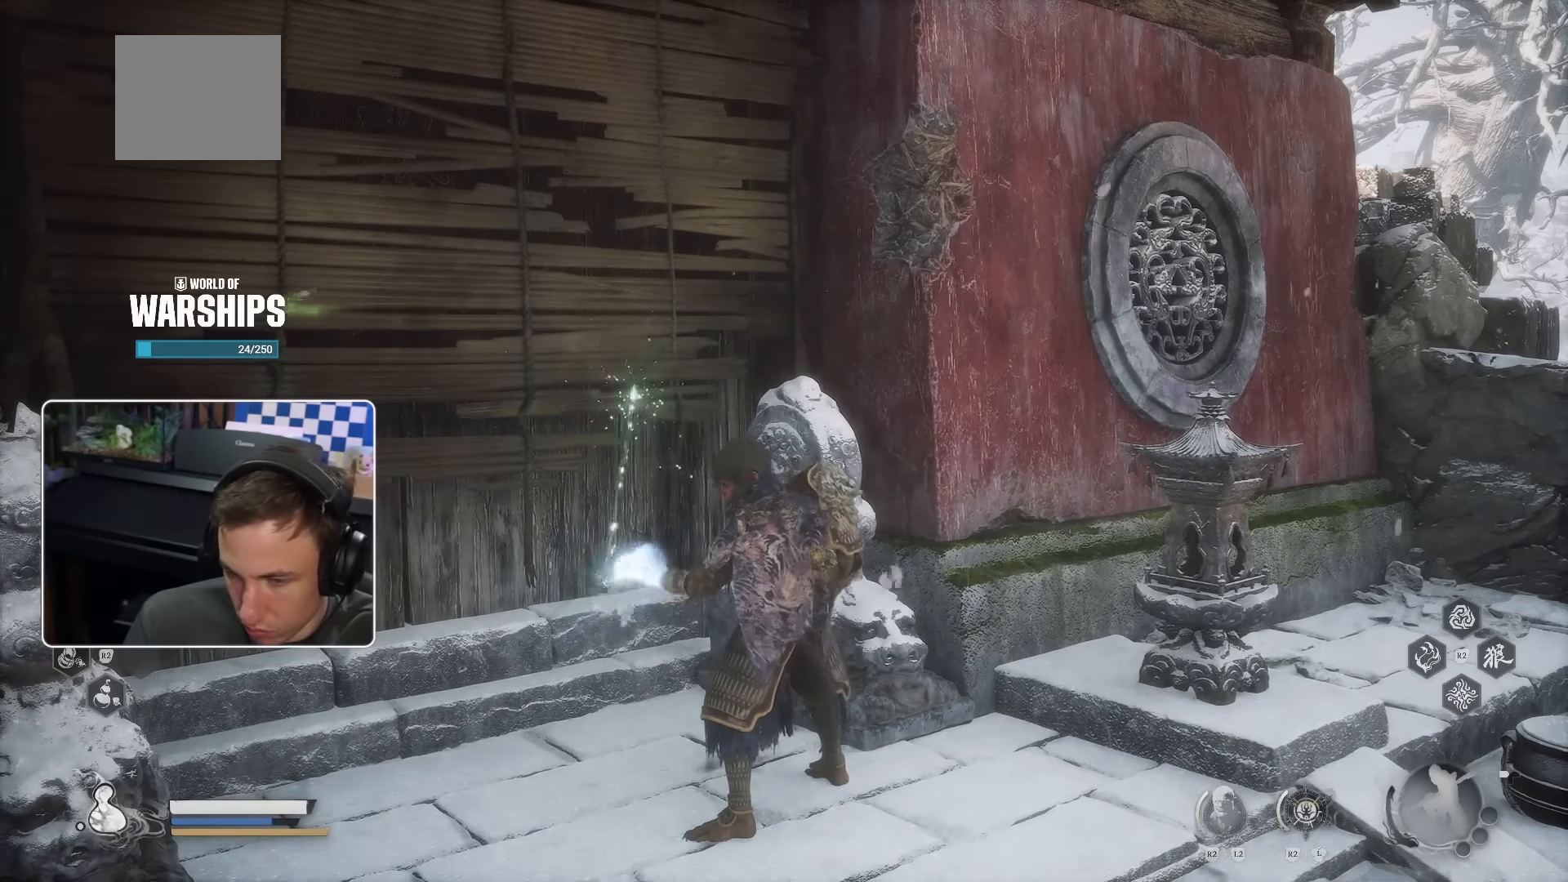
{"dt_ms": 500, "buttons": [], "left_stick": "right", "right_stick": "right", "events": [[67, "right_stick", "center"], [334, "right_stick", "right"]]}
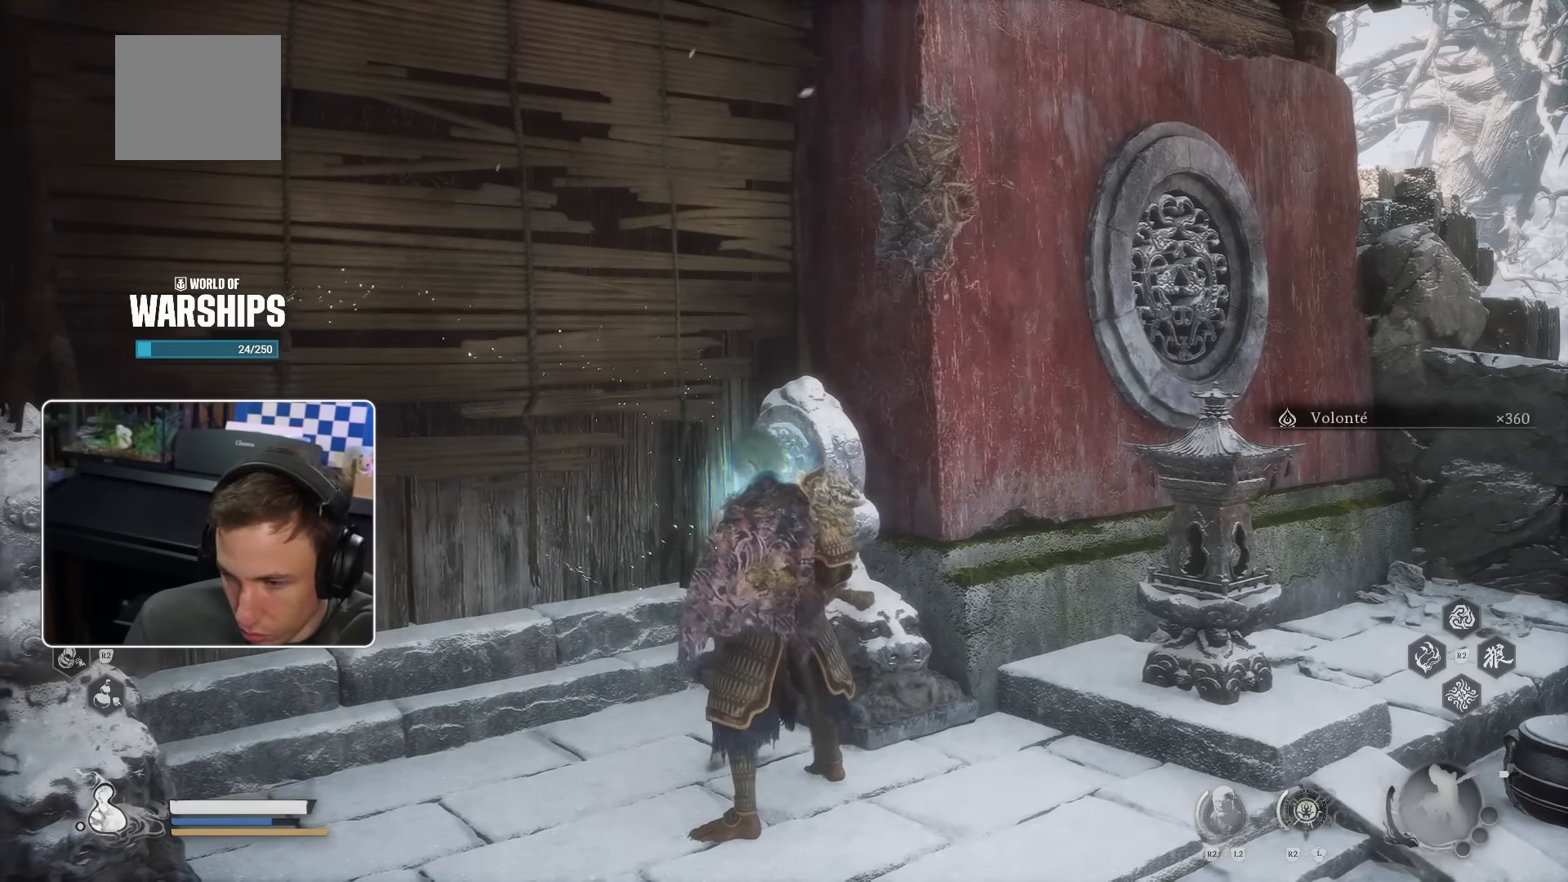
{"dt_ms": 500, "buttons": [], "left_stick": "right", "right_stick": "right", "events": [[200, "left_stick", "up-right"], [467, "left_stick", "right"]]}
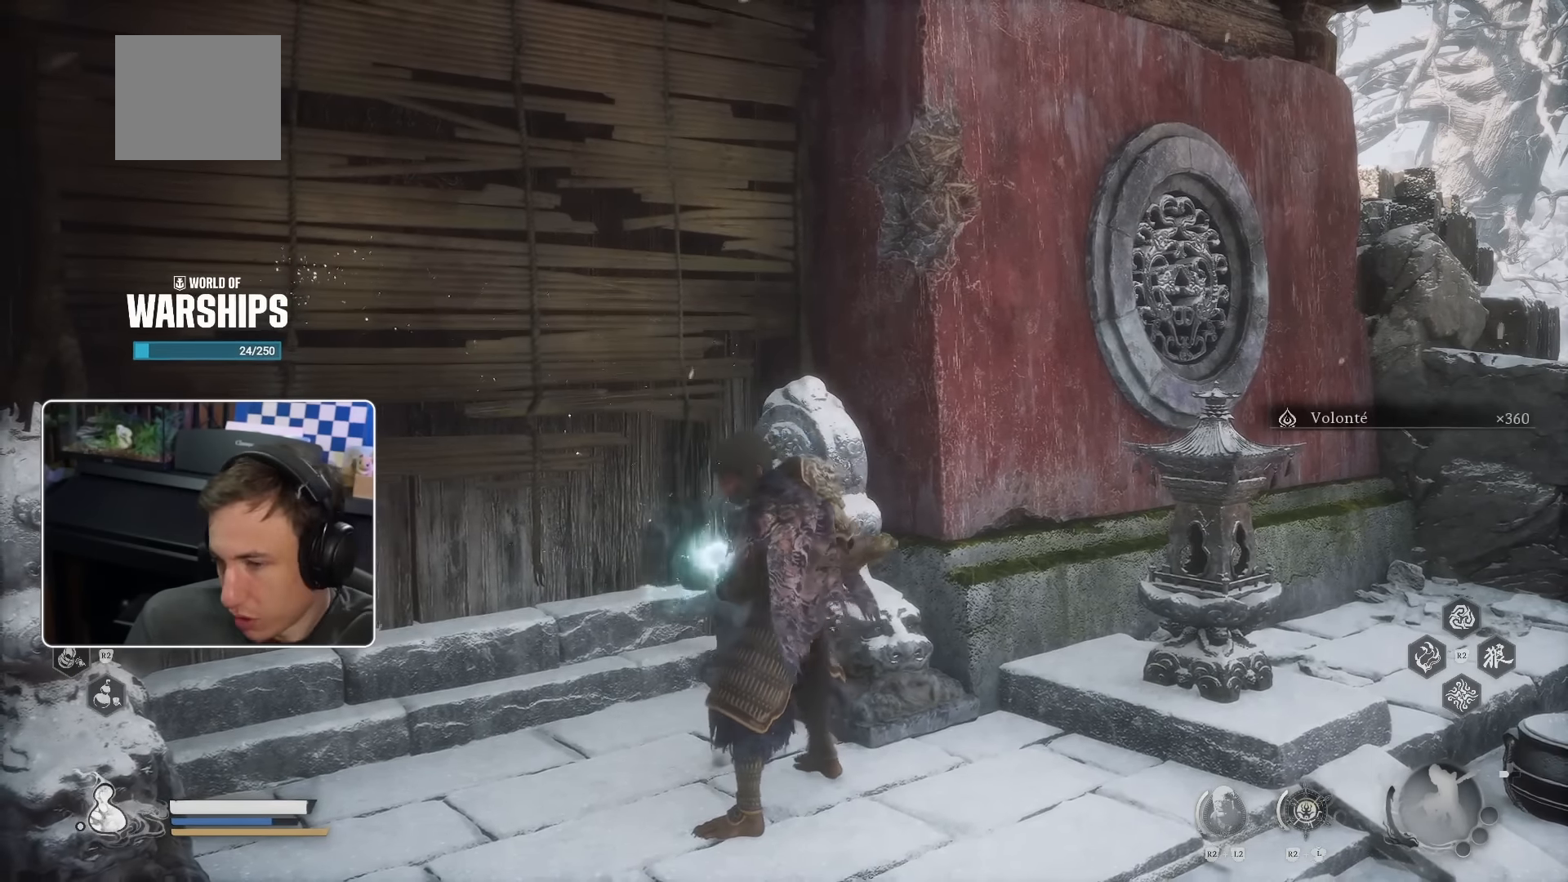
{"dt_ms": 500, "buttons": [], "left_stick": "right", "right_stick": "right", "events": [[200, "right_stick", "center"], [366, "right_stick", "right"]]}
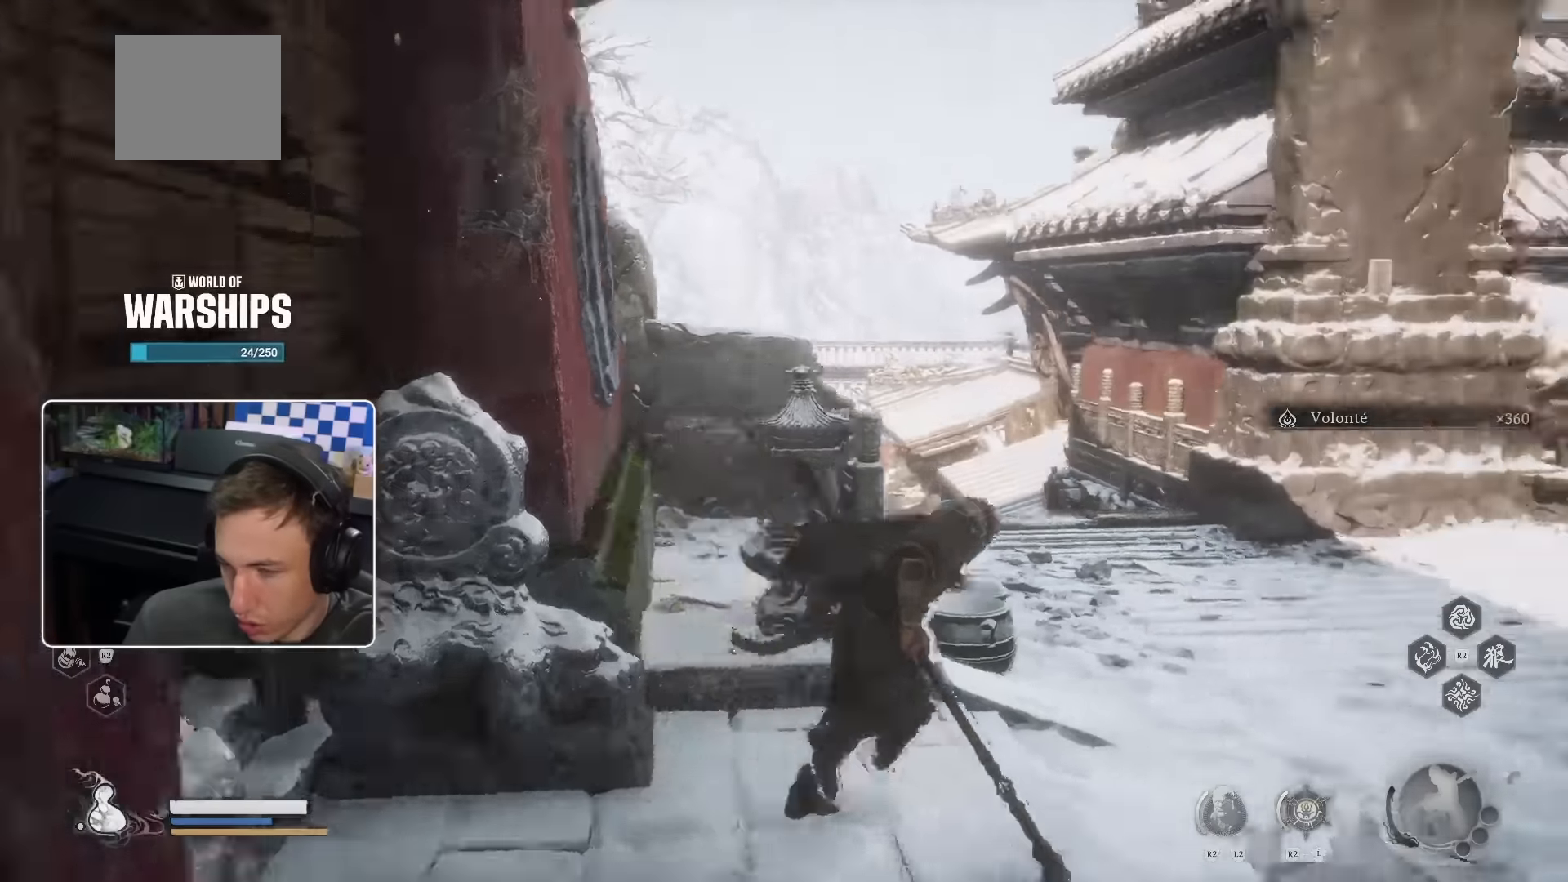
{"dt_ms": 1000, "buttons": [], "left_stick": "up", "right_stick": "center"}
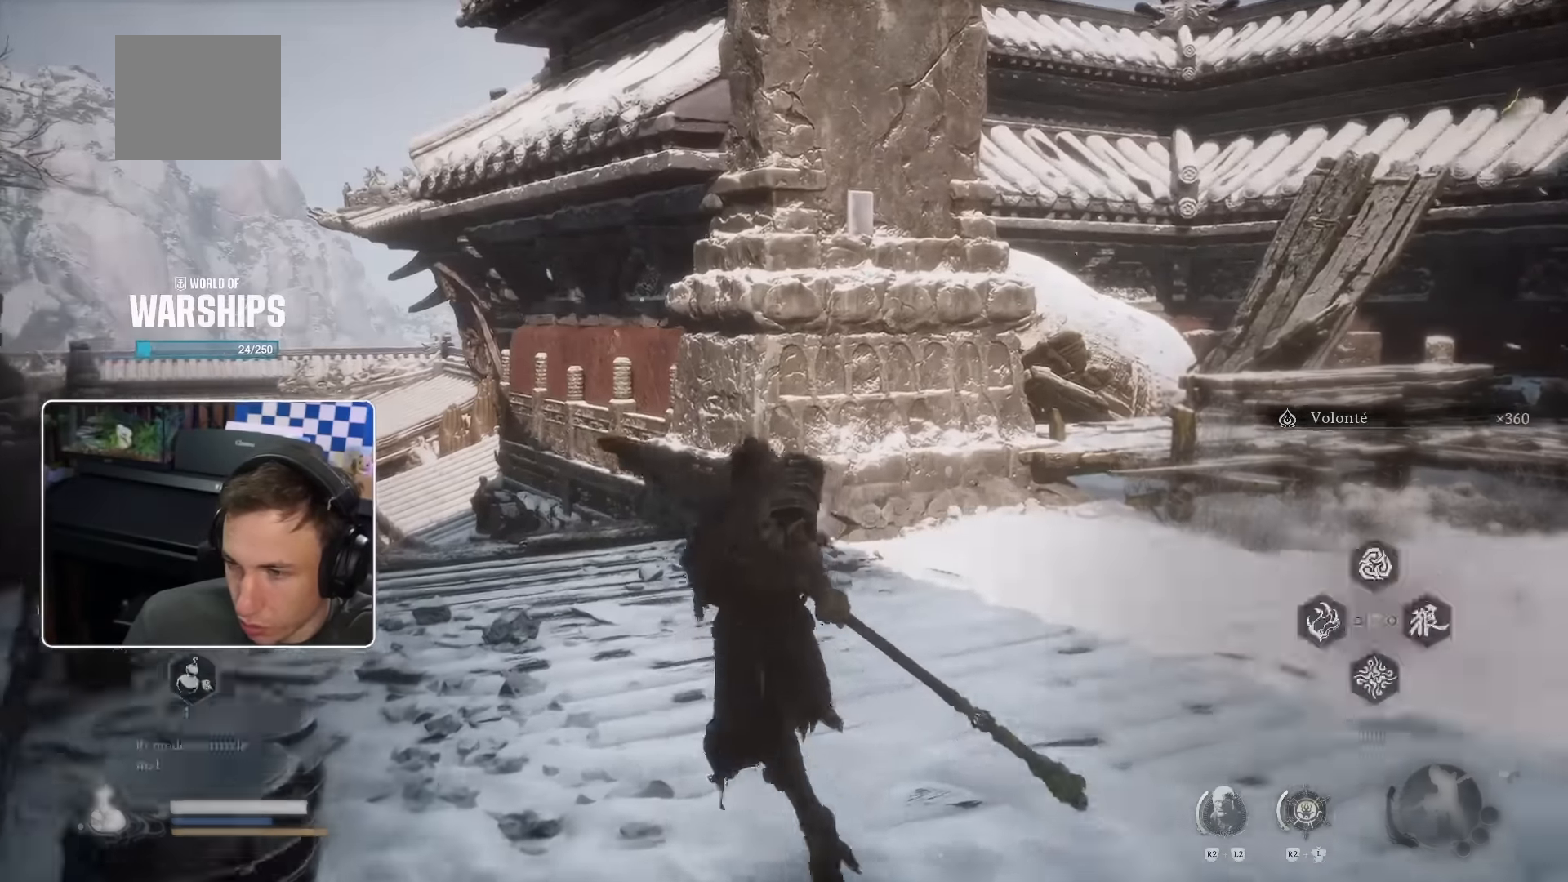
{"dt_ms": 1000, "buttons": ["CROSS"], "left_stick": "up", "right_stick": "center"}
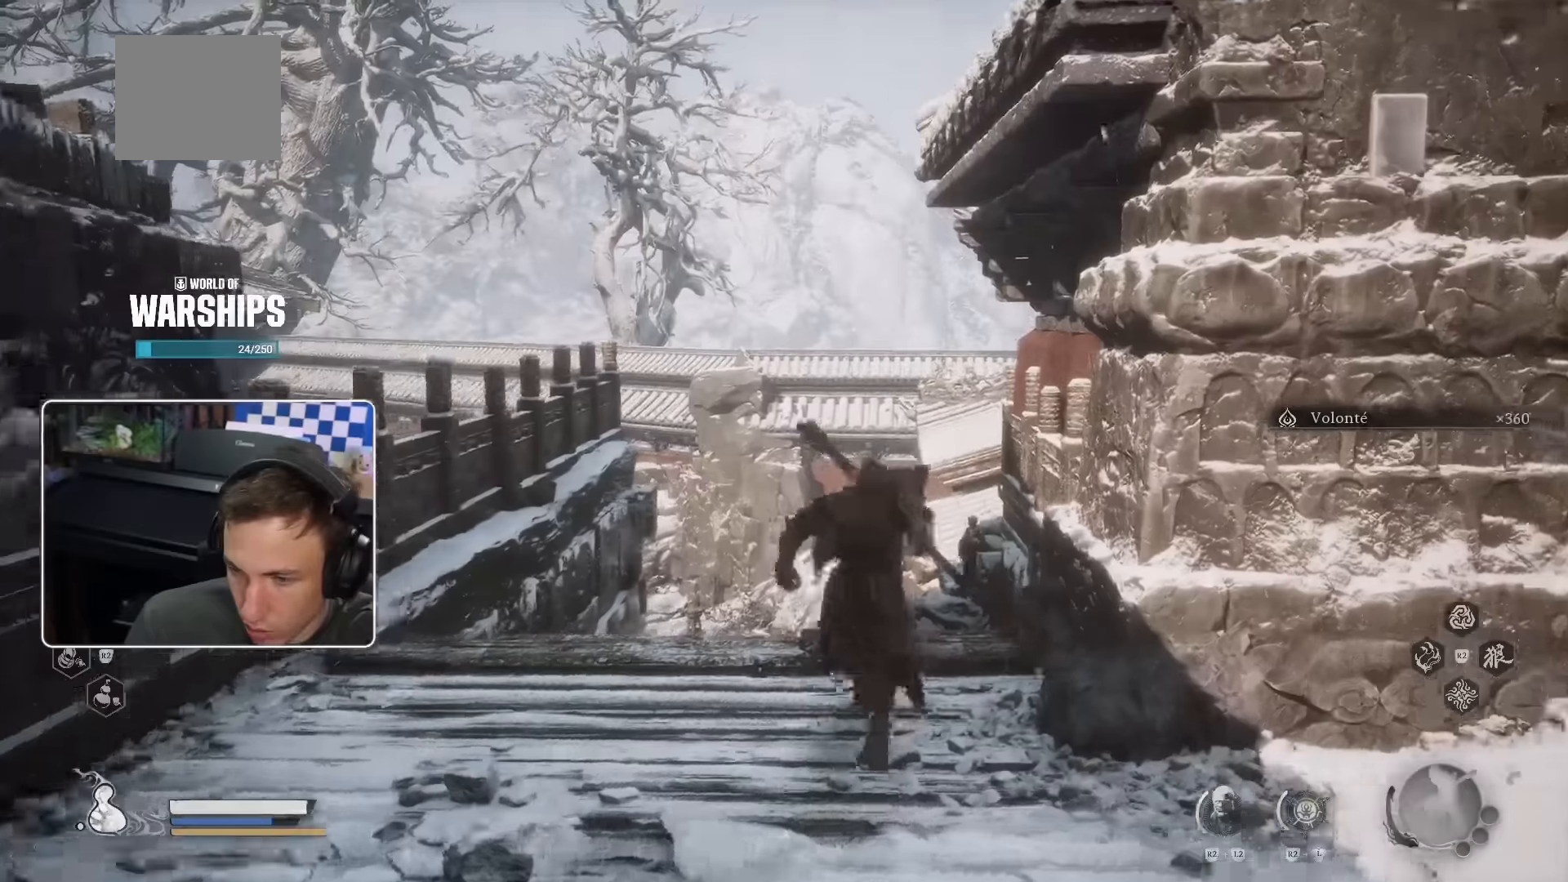
{"dt_ms": 500, "buttons": ["CROSS"], "left_stick": "up", "right_stick": "center"}
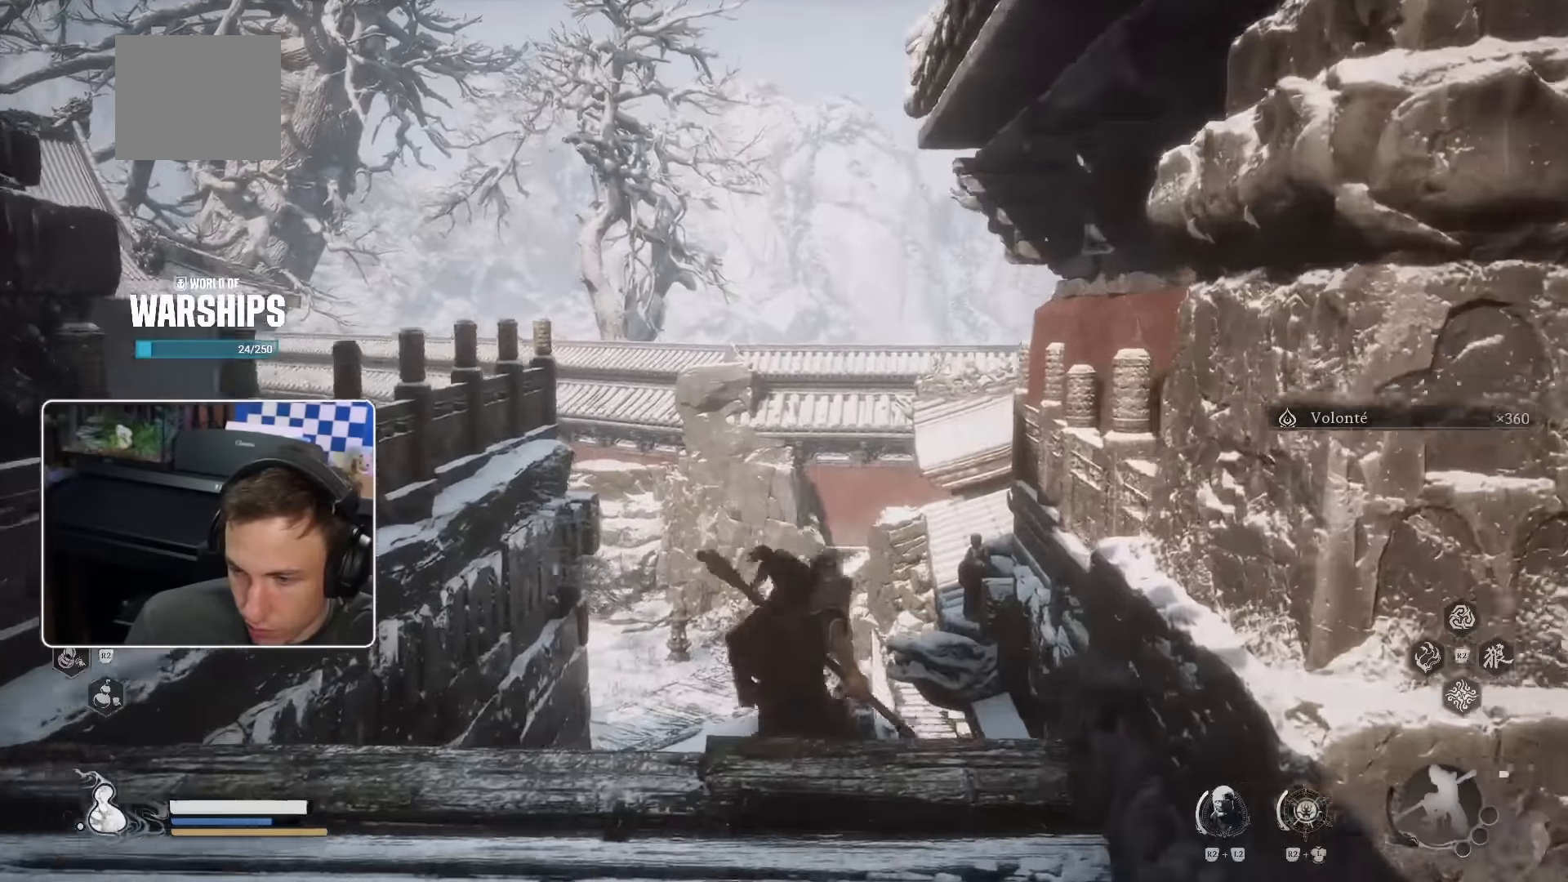
{"dt_ms": 500, "buttons": [], "left_stick": "up-right", "right_stick": "center", "events": [[100, "CROSS", "up"], [166, "CIRCLE", "down"], [300, "SQUARE", "down"], [350, "left_stick", "up-right"], [366, "SQUARE", "up"], [400, "CIRCLE", "up"]]}
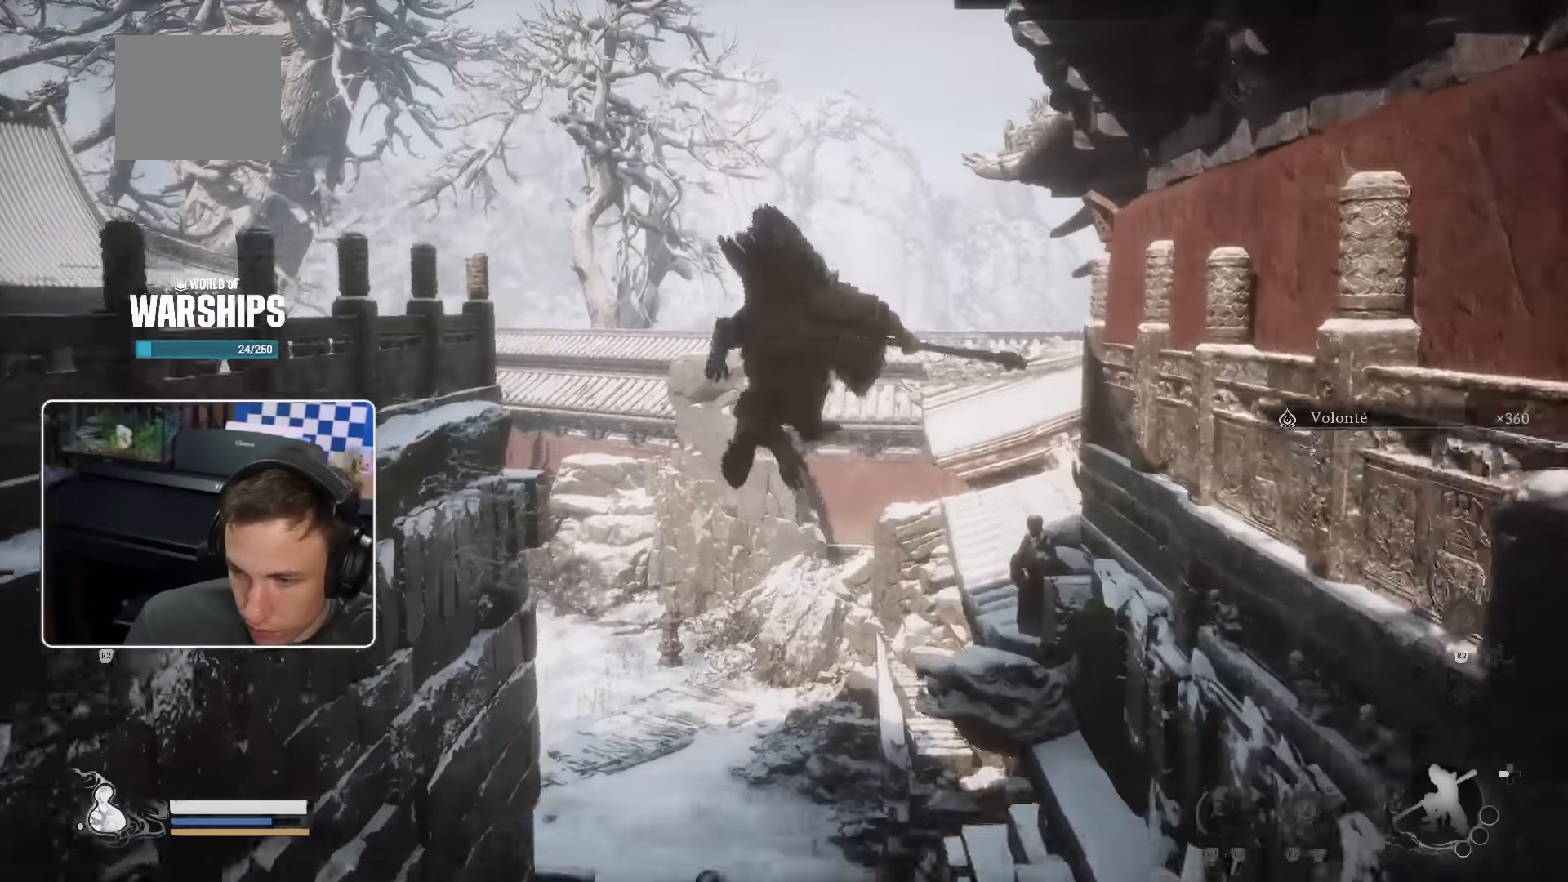
{"dt_ms": 500, "buttons": [], "left_stick": "up-right", "right_stick": "center"}
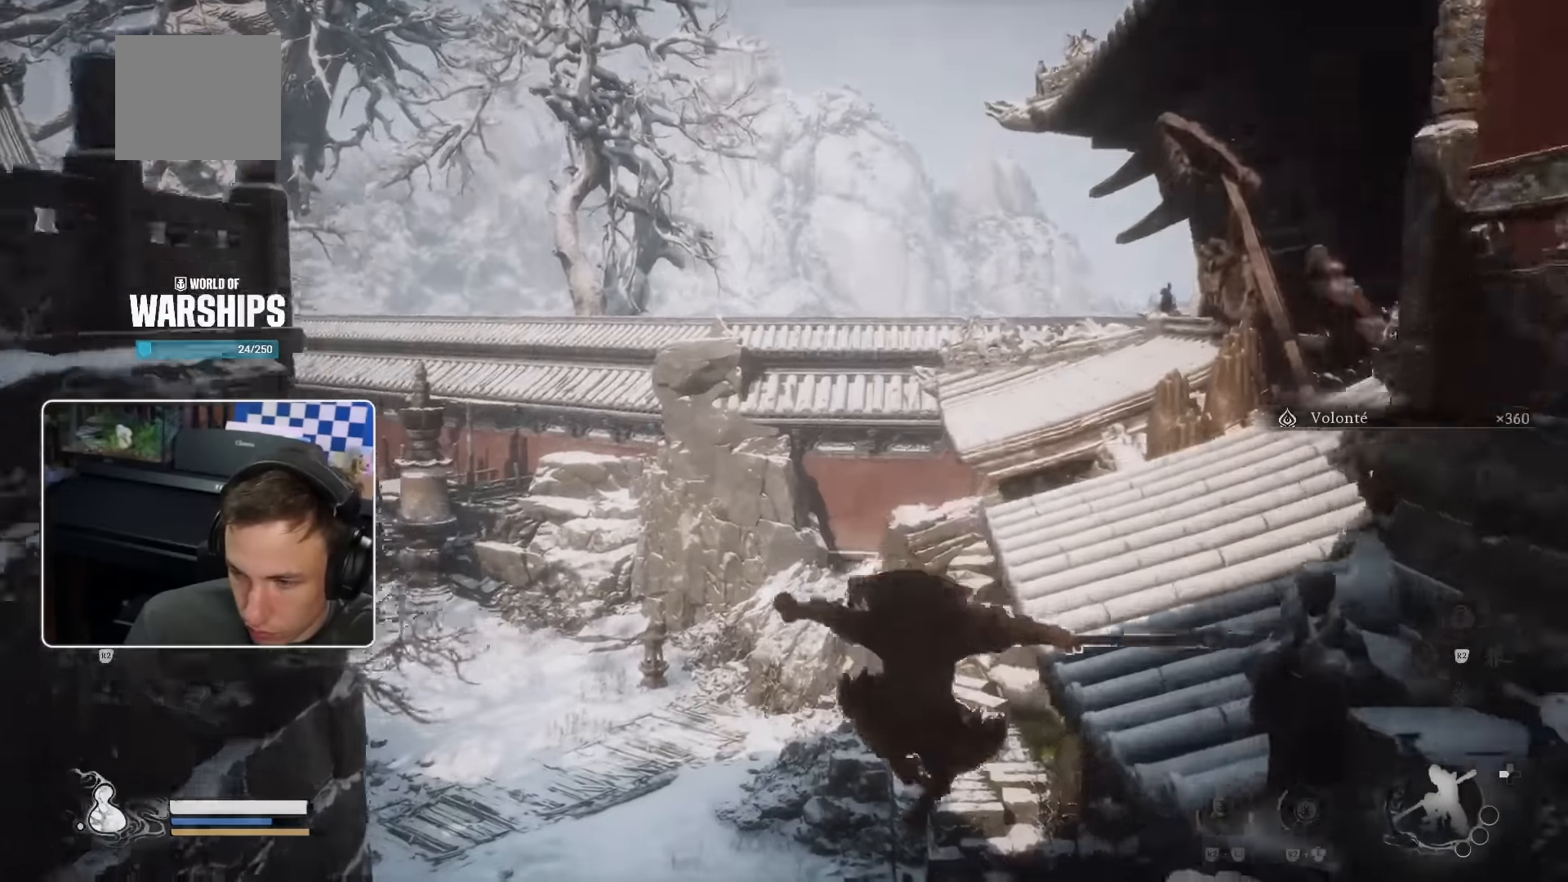
{"dt_ms": 500, "buttons": [], "left_stick": "up", "right_stick": "up-left"}
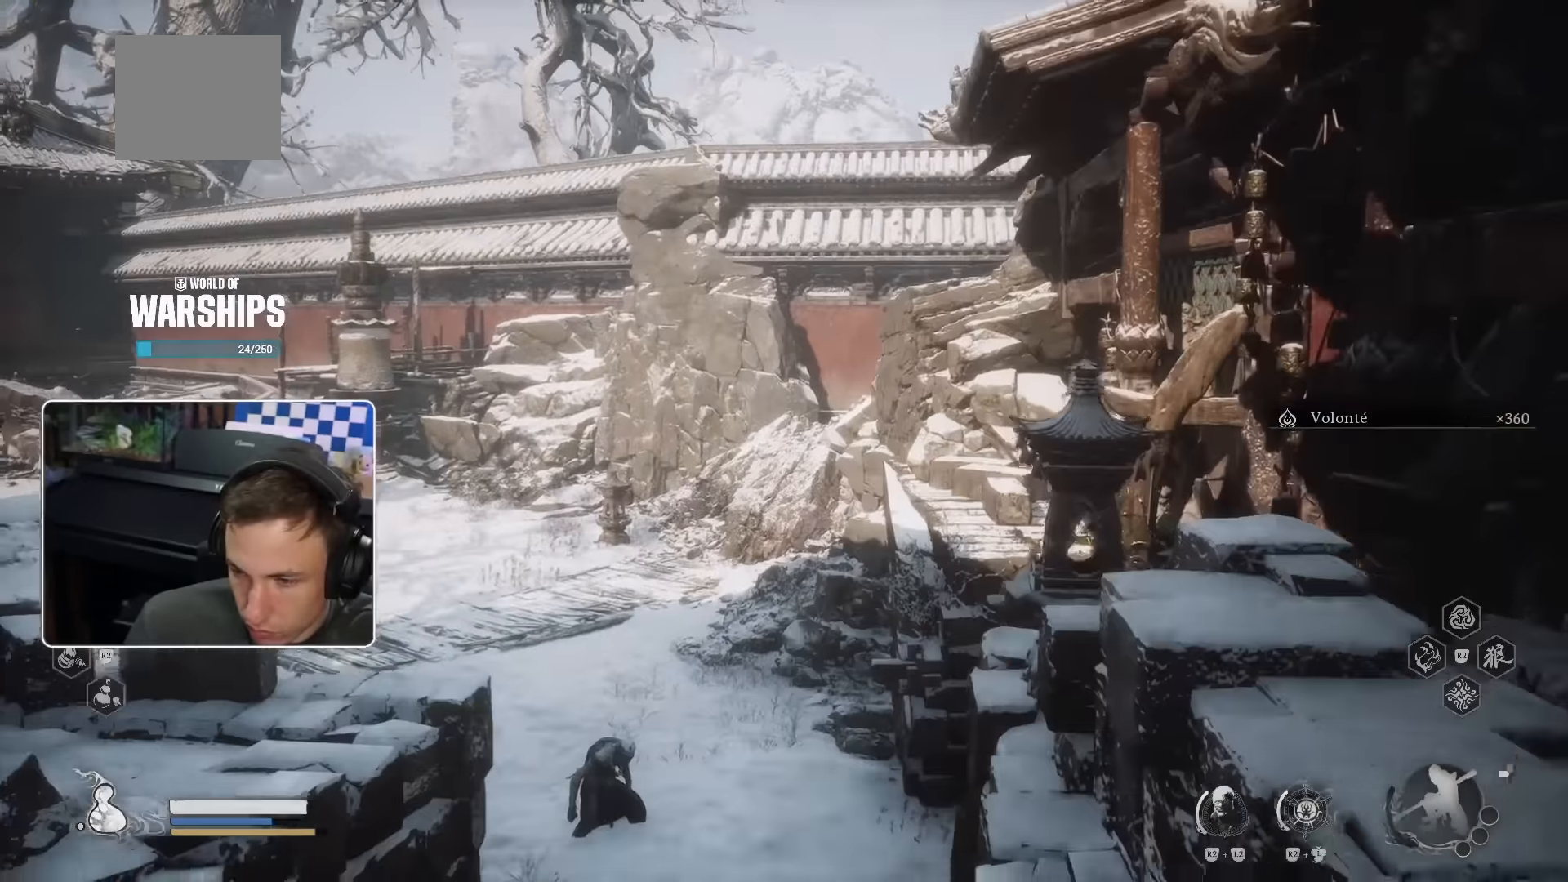
{"dt_ms": 500, "buttons": [], "left_stick": "up", "right_stick": "left", "events": [[50, "right_stick", "center"], [383, "right_stick", "left"]]}
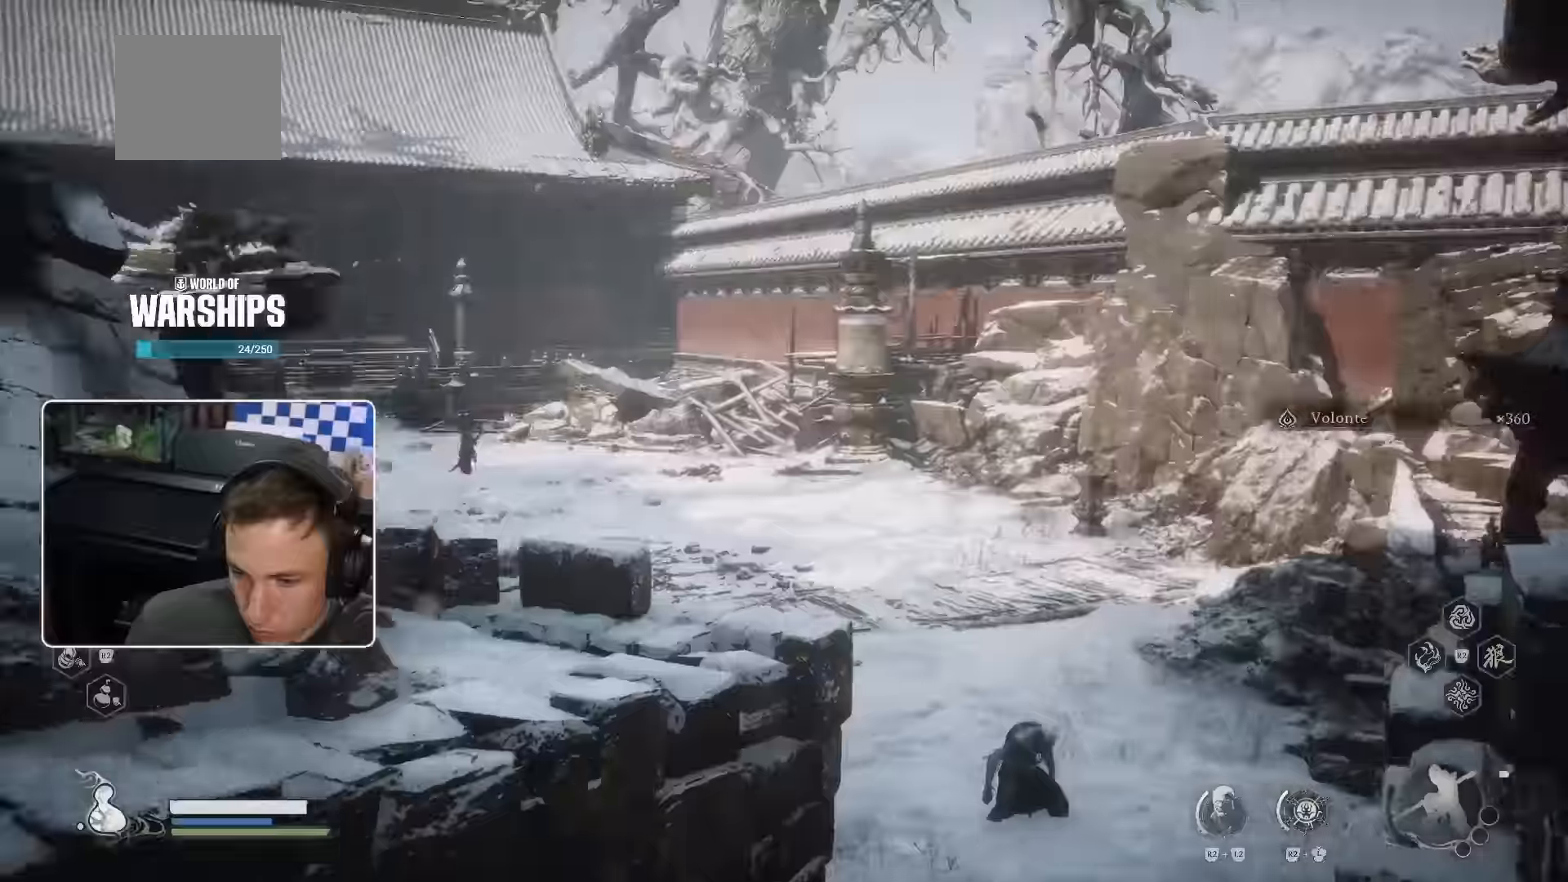
{"dt_ms": 1000, "buttons": ["CIRCLE"], "left_stick": "up-right", "right_stick": "center"}
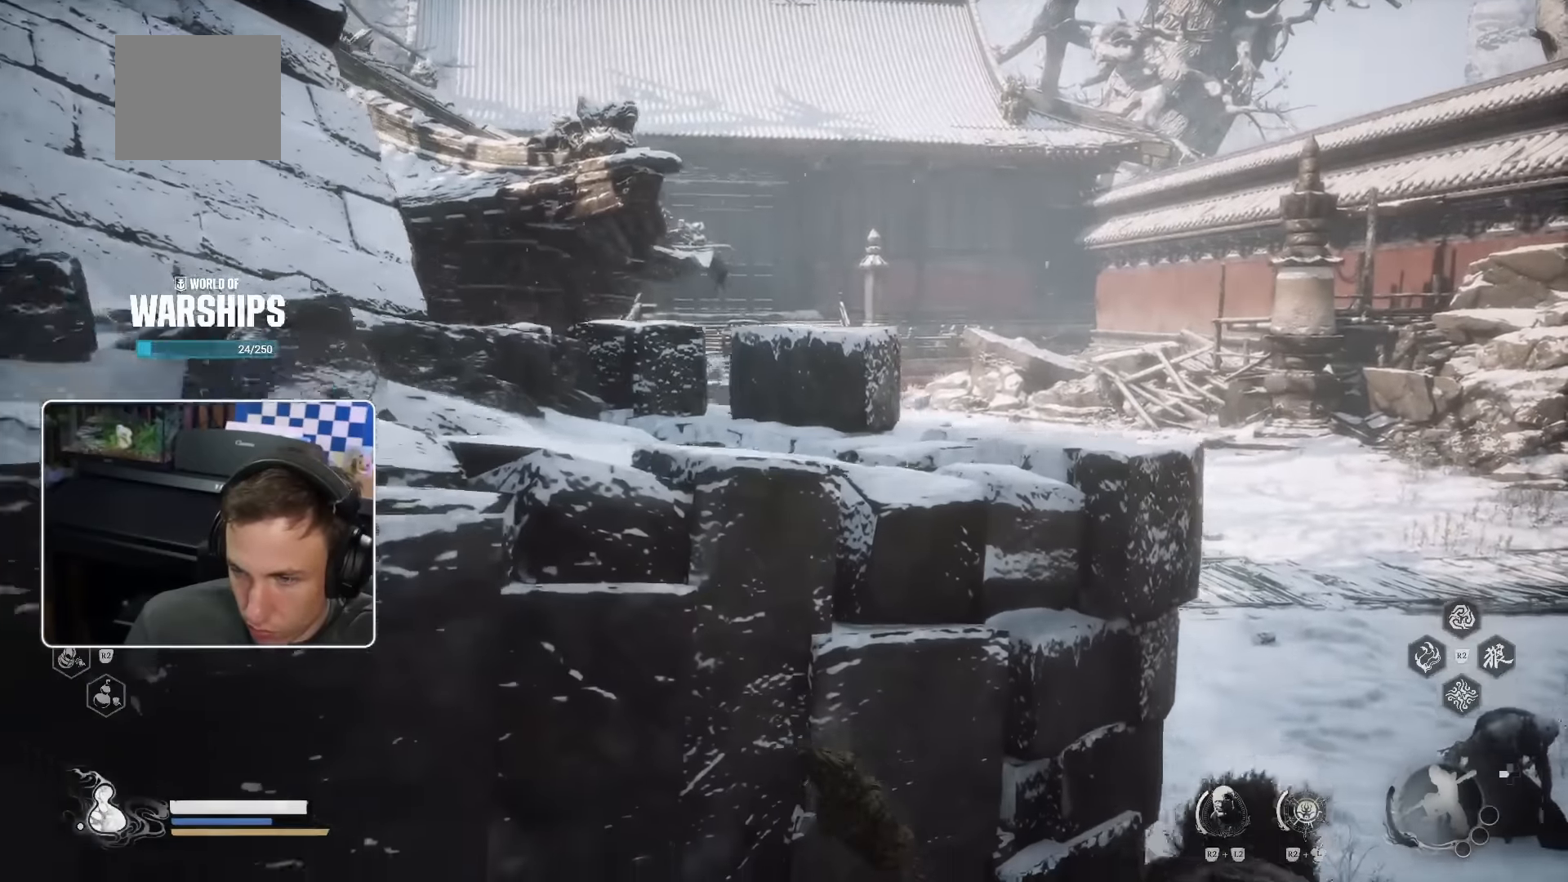
{"dt_ms": 1000, "buttons": [], "left_stick": "up-right", "right_stick": "center"}
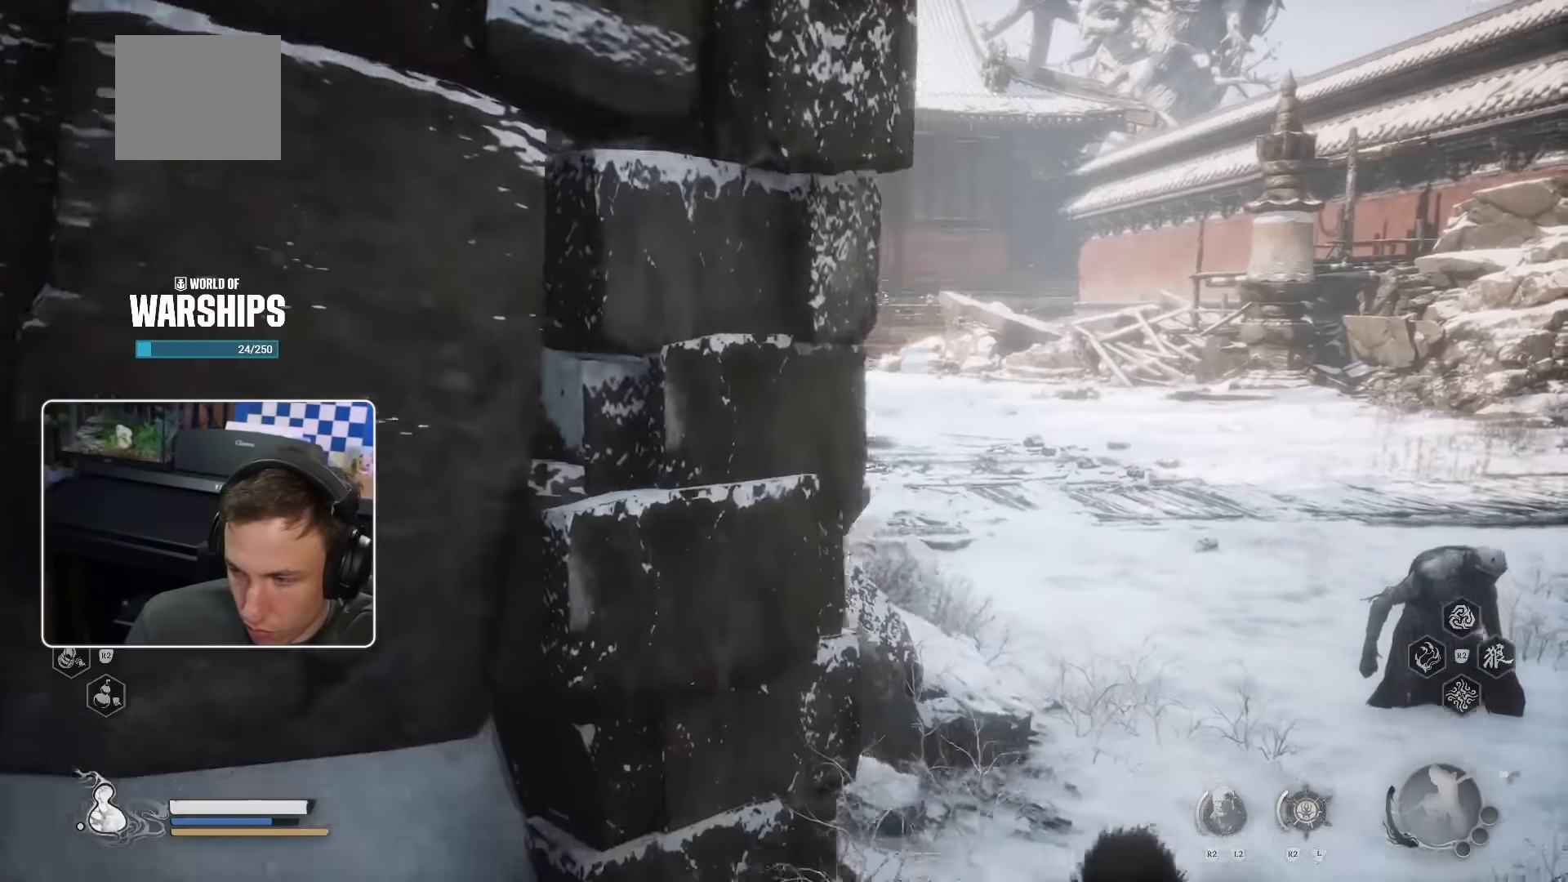
{"dt_ms": 500, "buttons": [], "left_stick": "up", "right_stick": "center", "events": [[33, "right_stick", "down-right"], [66, "left_stick", "up"], [150, "right_stick", "center"]]}
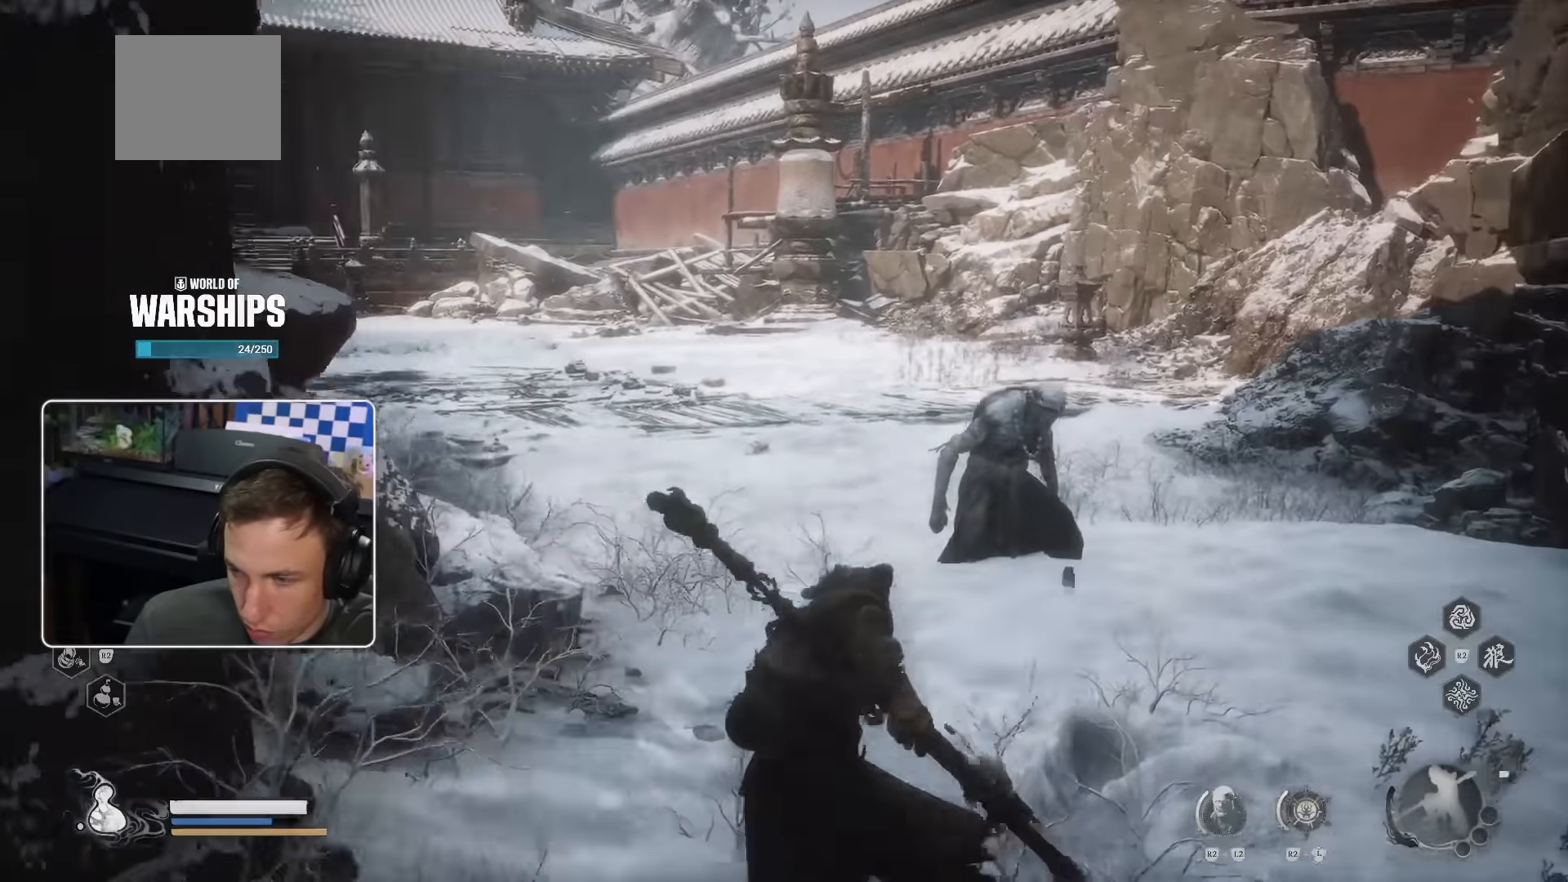
{"dt_ms": 500, "buttons": [], "left_stick": "up", "right_stick": "center", "events": [[100, "right_stick", "up-left"], [200, "right_stick", "center"]]}
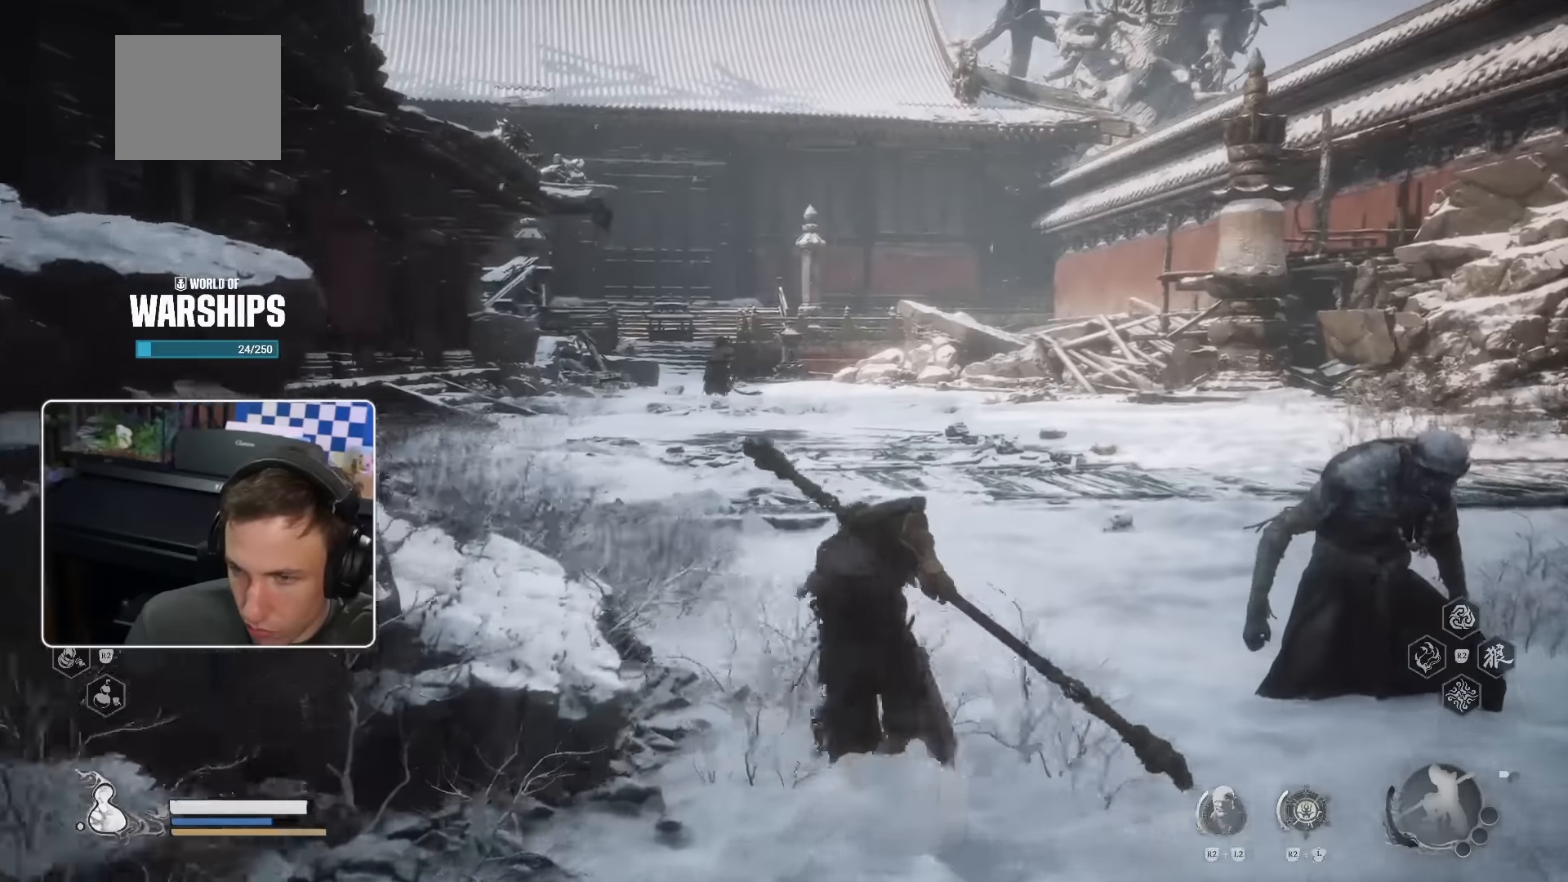
{"dt_ms": 500, "buttons": [], "left_stick": "up", "right_stick": "center", "events": []}
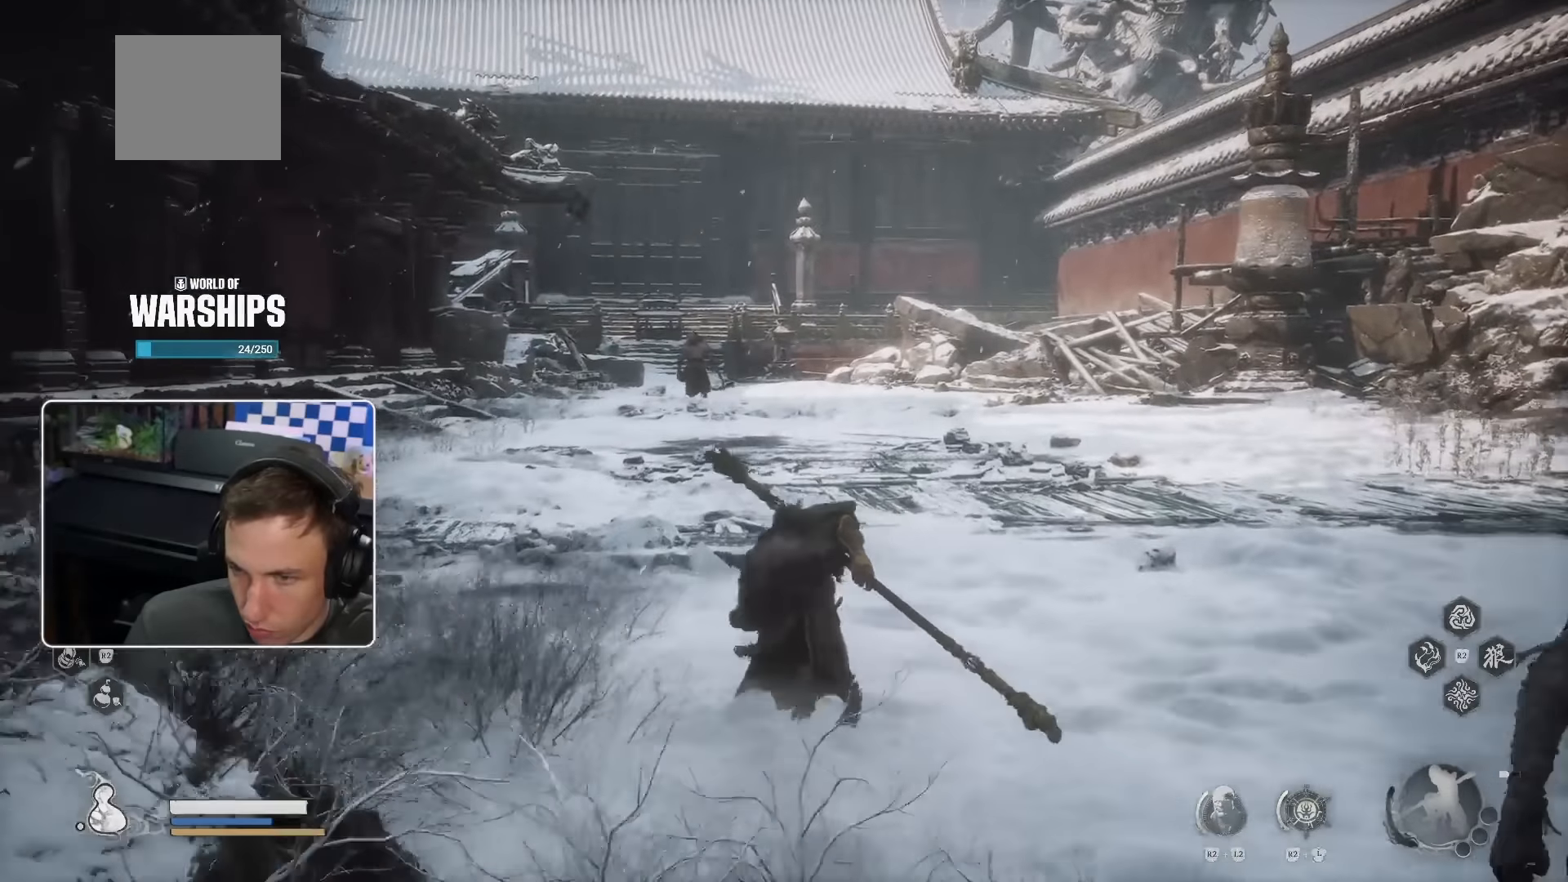
{"dt_ms": 500, "buttons": [], "left_stick": "up", "right_stick": "center", "events": []}
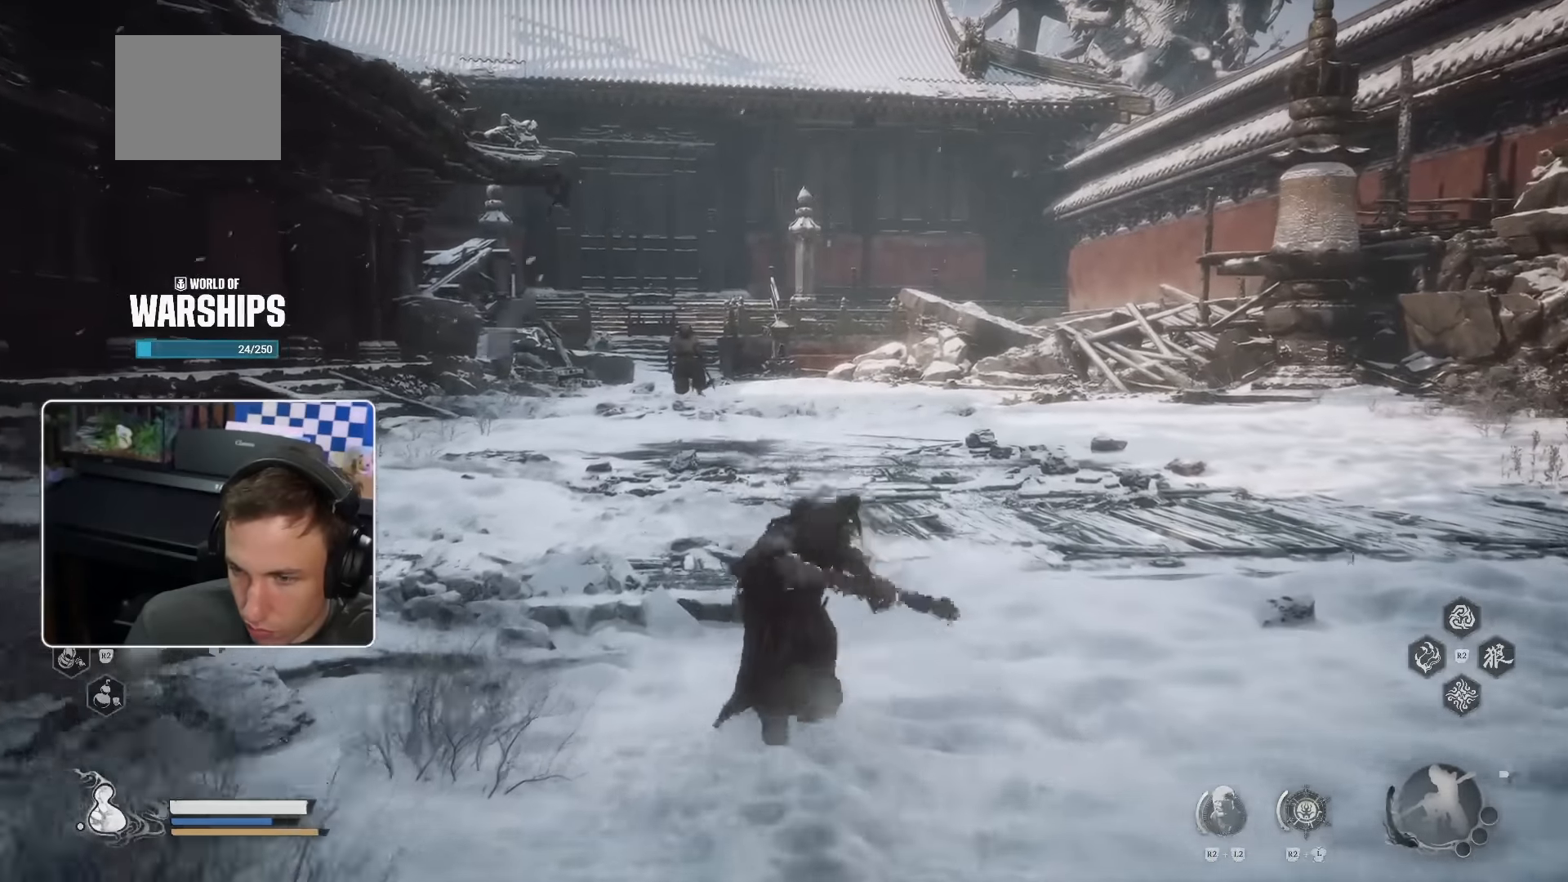
{"dt_ms": 500, "buttons": [], "left_stick": "up", "right_stick": "center", "events": []}